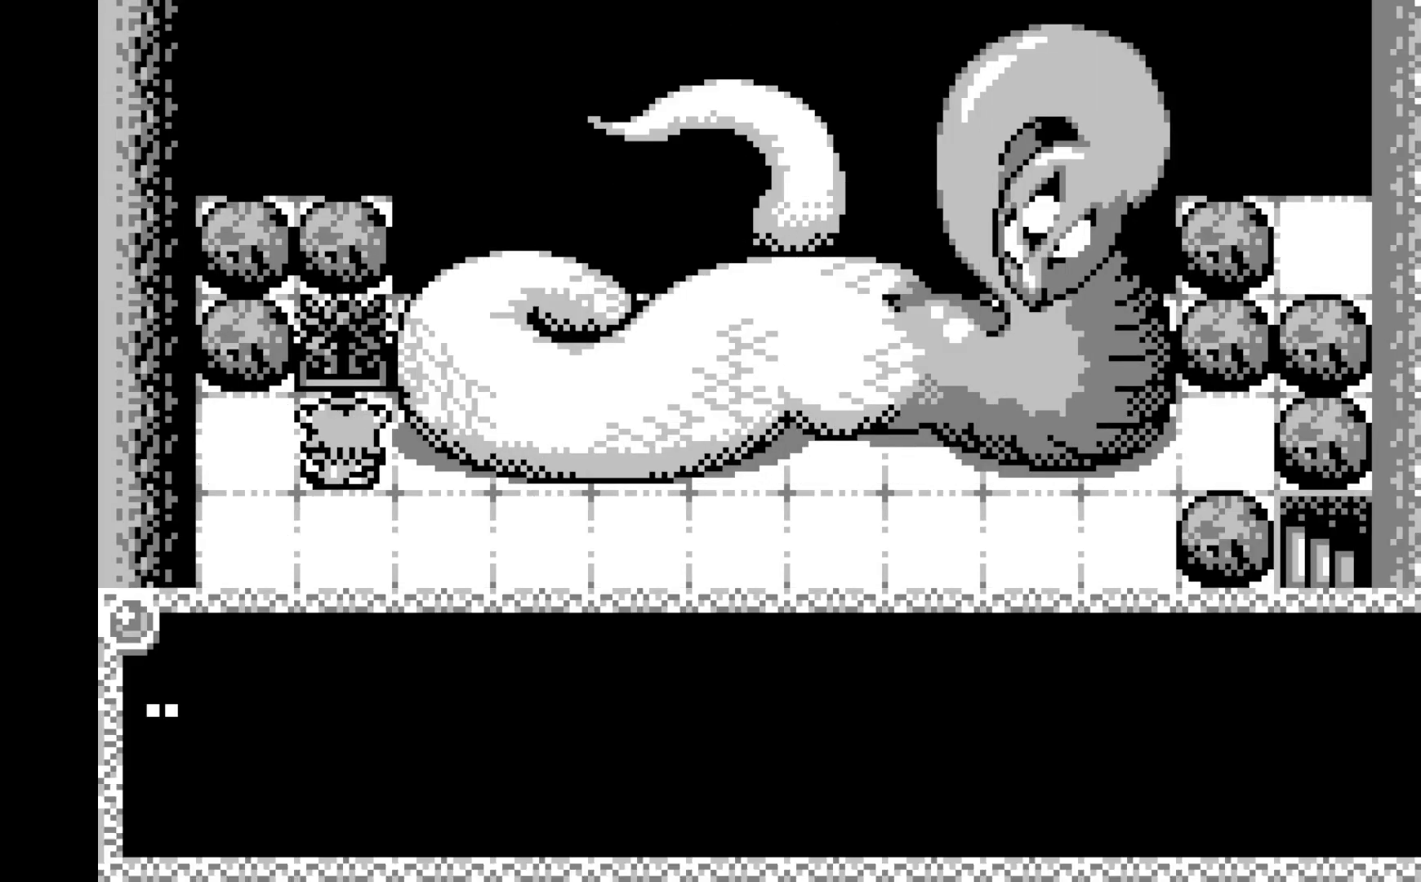
Gameplay with a controller (Xbox layout); each line is a JSON object with the inputs held at the frame after it. "events" lists button and stick changes between this image and that frame as [ms after this image, input, new state], when the widget could be followed in between. Not read: right_stick.
{"buttons": [], "left_stick": "center", "events": [[150, "A", "up"], [333, "A", "down"], [500, "A", "up"]]}
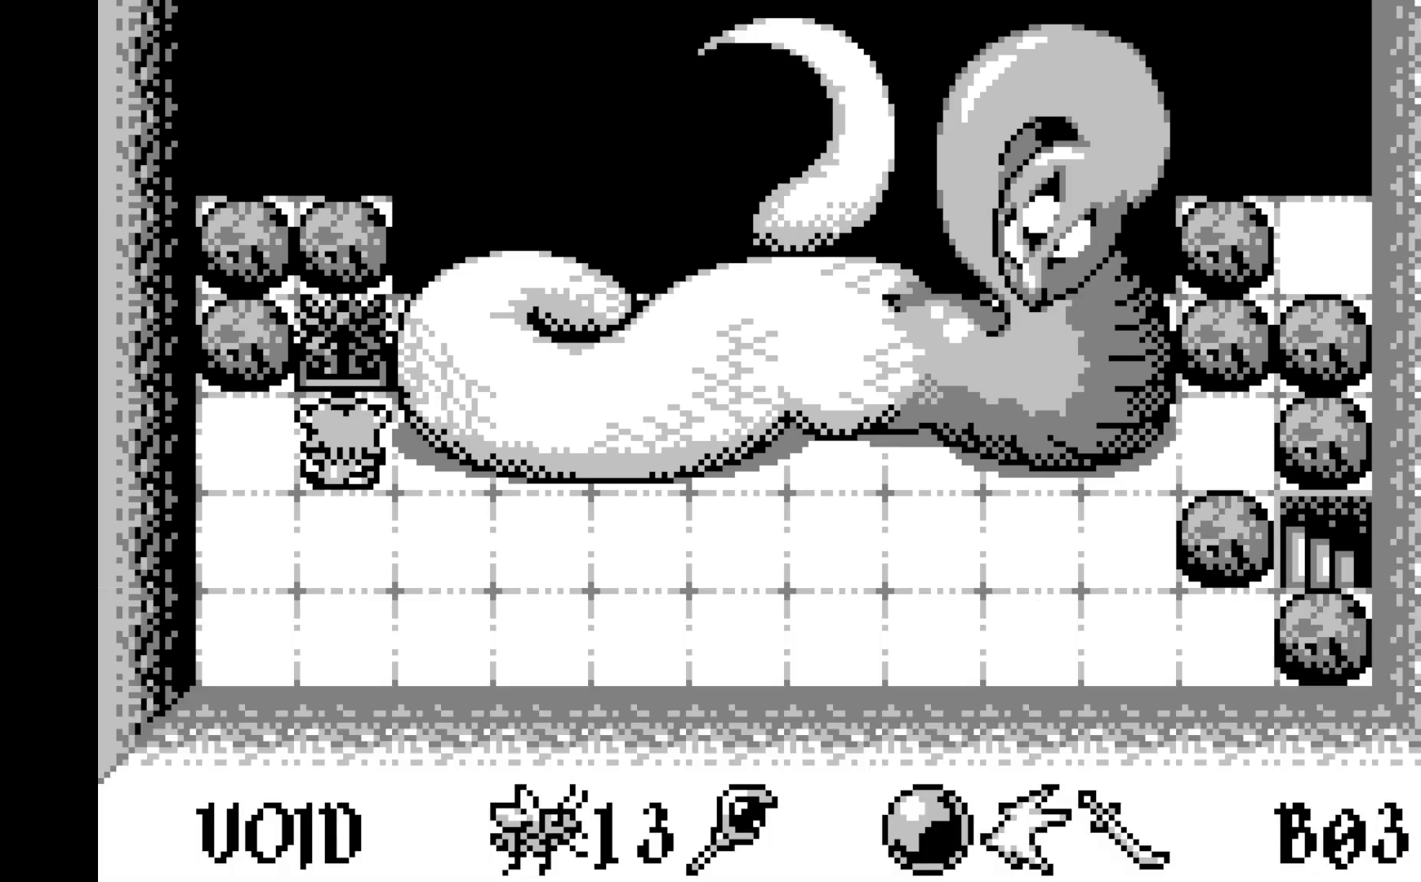
{"buttons": [], "left_stick": "center", "events": [[150, "DPAD_DOWN", "down"], [267, "DPAD_DOWN", "up"], [350, "DPAD_DOWN", "down"], [450, "DPAD_DOWN", "up"]]}
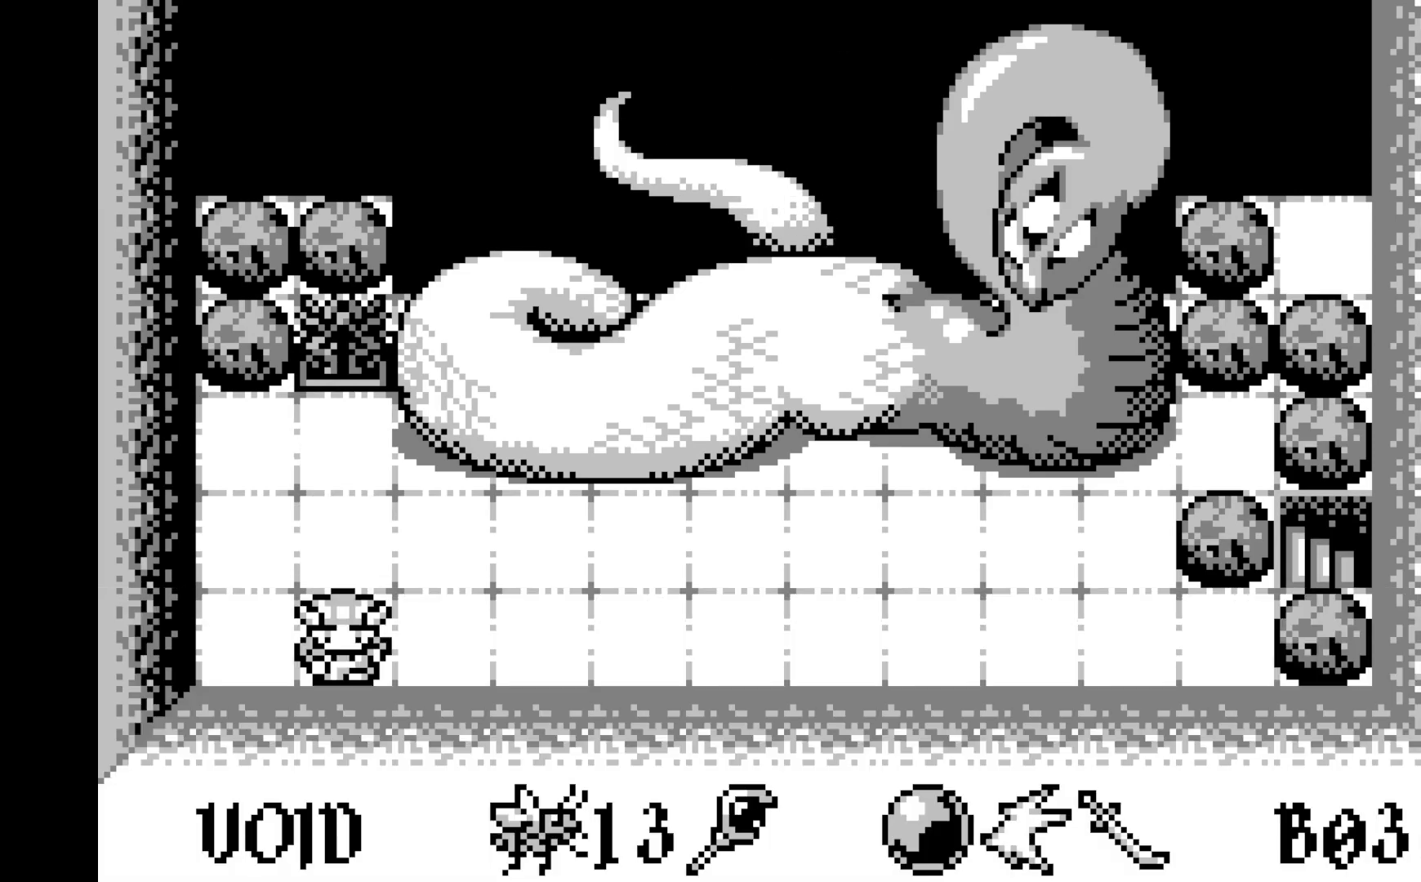
{"buttons": ["DPAD_RIGHT"], "left_stick": "center", "events": [[67, "DPAD_RIGHT", "down"], [167, "DPAD_RIGHT", "up"], [267, "DPAD_RIGHT", "down"], [367, "DPAD_RIGHT", "up"], [433, "DPAD_RIGHT", "down"]]}
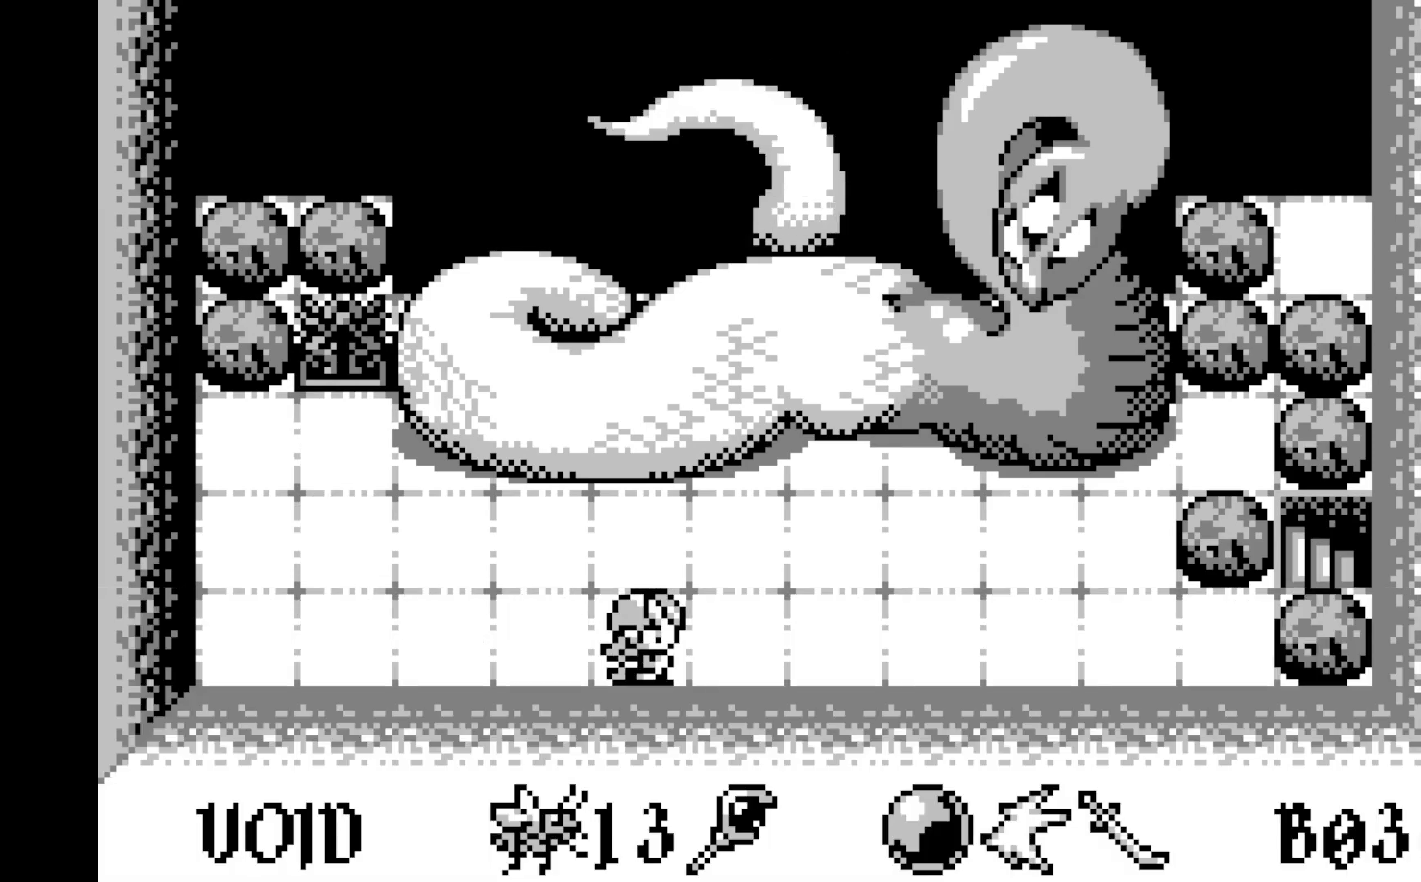
{"buttons": ["DPAD_RIGHT"], "left_stick": "center", "events": [[50, "DPAD_RIGHT", "up"], [117, "DPAD_RIGHT", "down"], [233, "DPAD_RIGHT", "up"], [300, "DPAD_RIGHT", "down"], [383, "DPAD_RIGHT", "up"], [483, "DPAD_RIGHT", "down"]]}
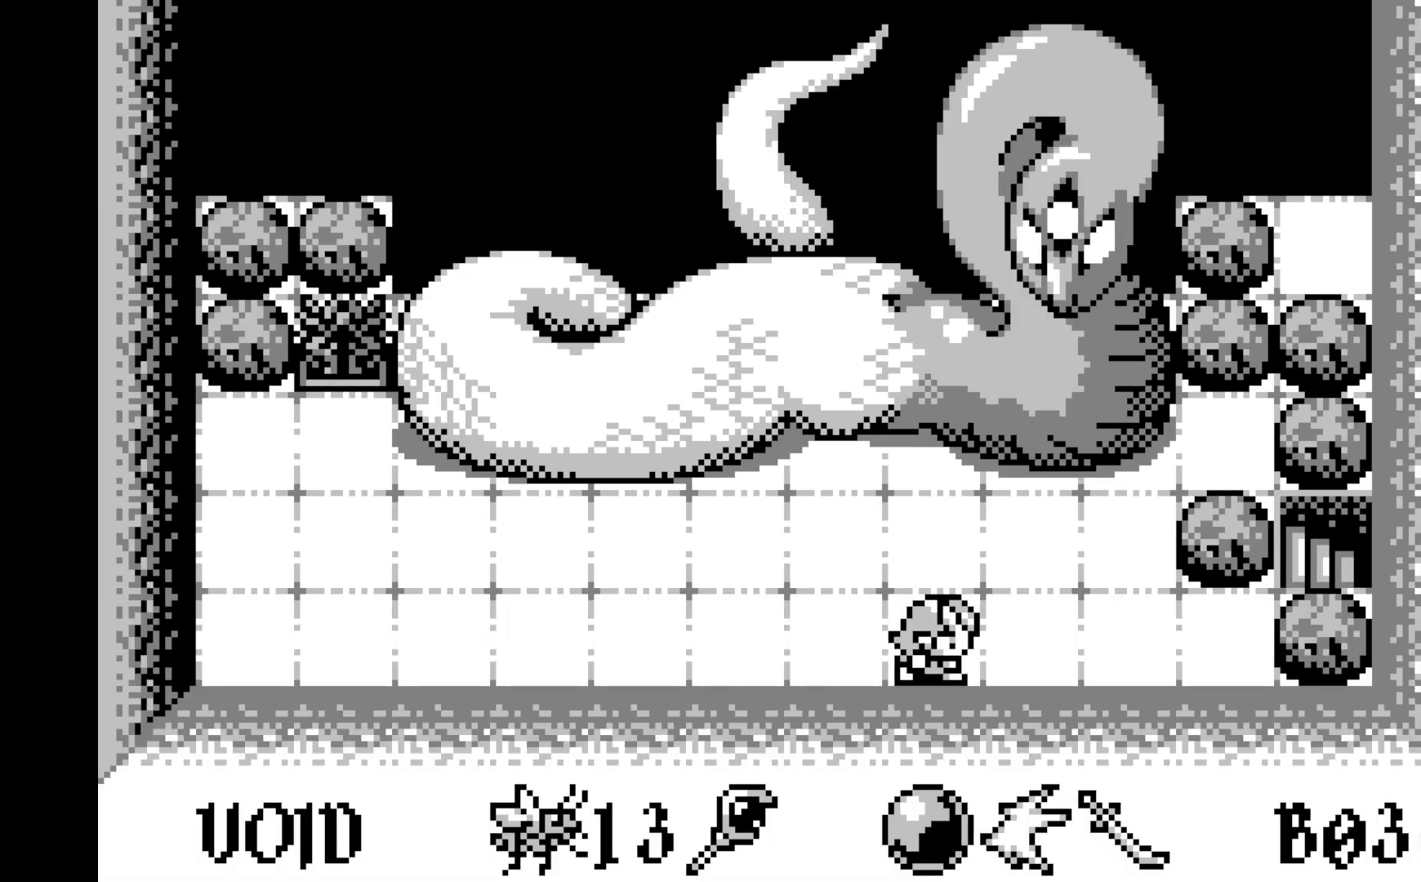
{"buttons": [], "left_stick": "center", "events": [[67, "DPAD_RIGHT", "up"], [167, "DPAD_RIGHT", "down"], [250, "DPAD_RIGHT", "up"], [333, "DPAD_RIGHT", "down"], [433, "DPAD_RIGHT", "up"]]}
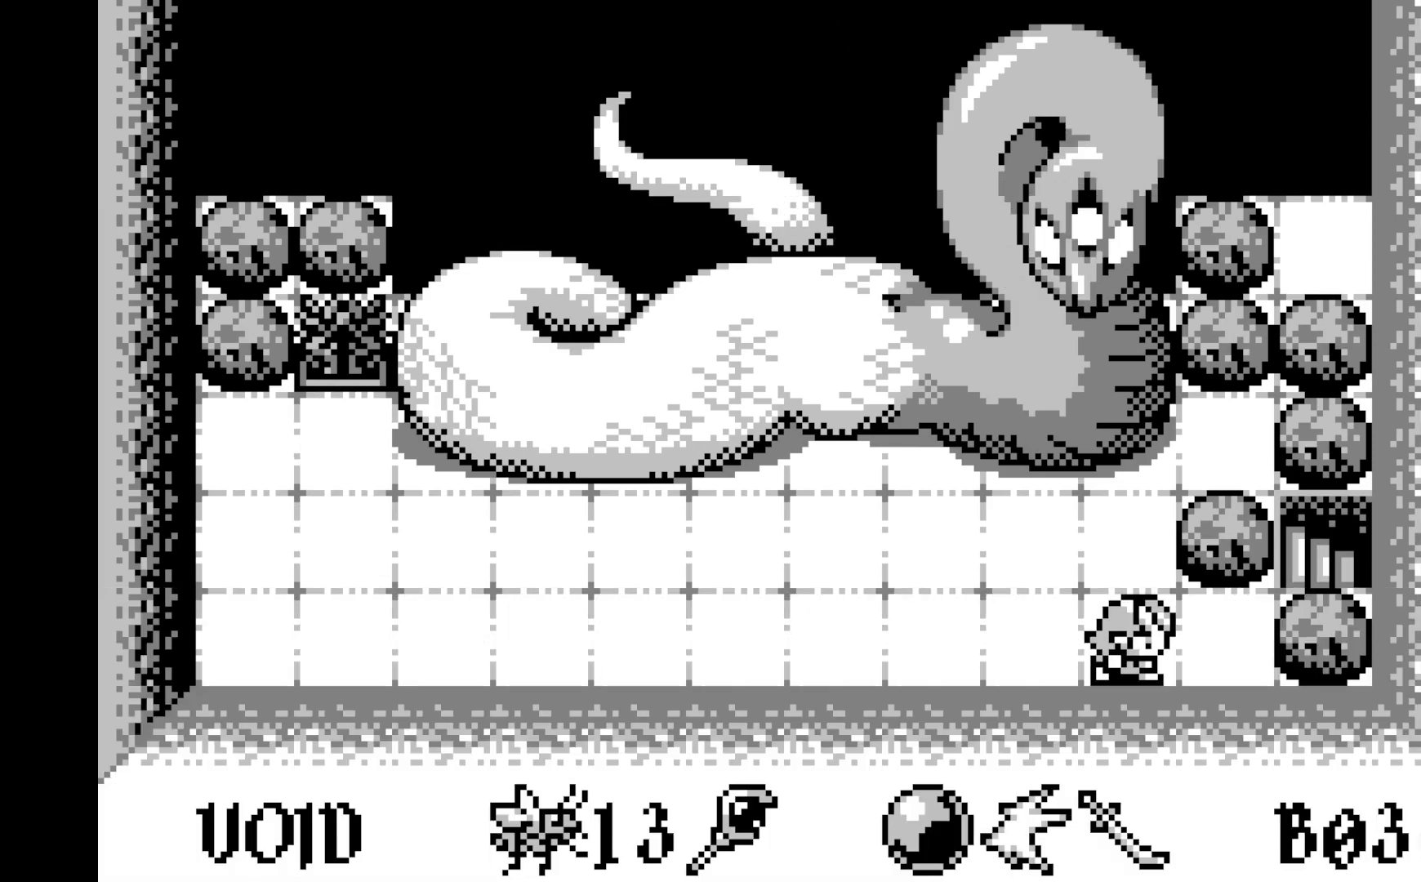
{"buttons": [], "left_stick": "center", "events": [[17, "DPAD_RIGHT", "down"], [117, "DPAD_RIGHT", "up"], [217, "DPAD_UP", "down"], [300, "DPAD_UP", "up"]]}
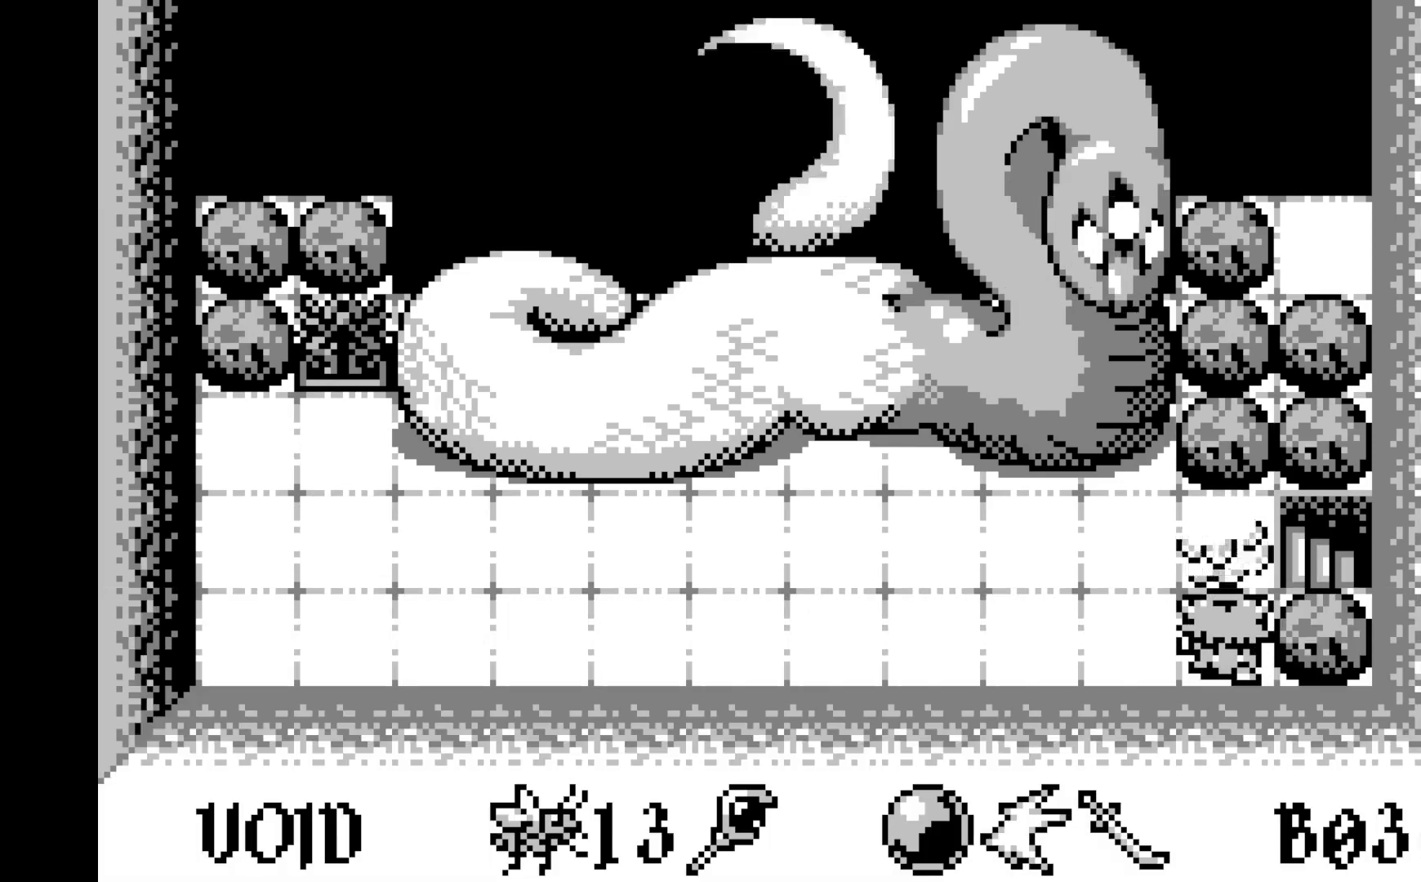
{"buttons": ["DPAD_RIGHT"], "left_stick": "center", "events": [[183, "DPAD_UP", "down"], [283, "DPAD_UP", "up"], [417, "DPAD_RIGHT", "down"]]}
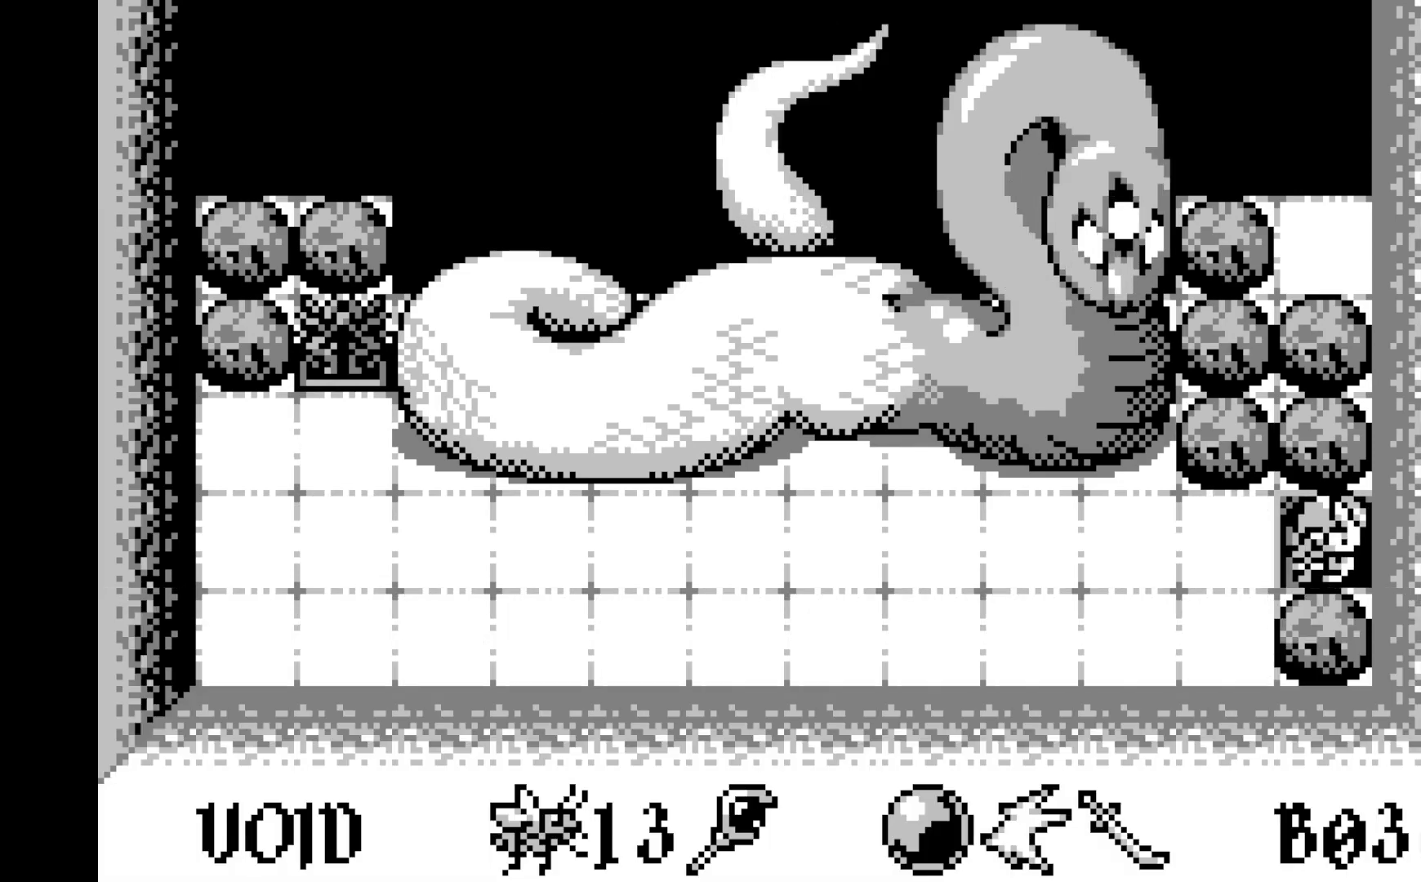
{"buttons": [], "left_stick": "center", "events": [[33, "DPAD_RIGHT", "up"]]}
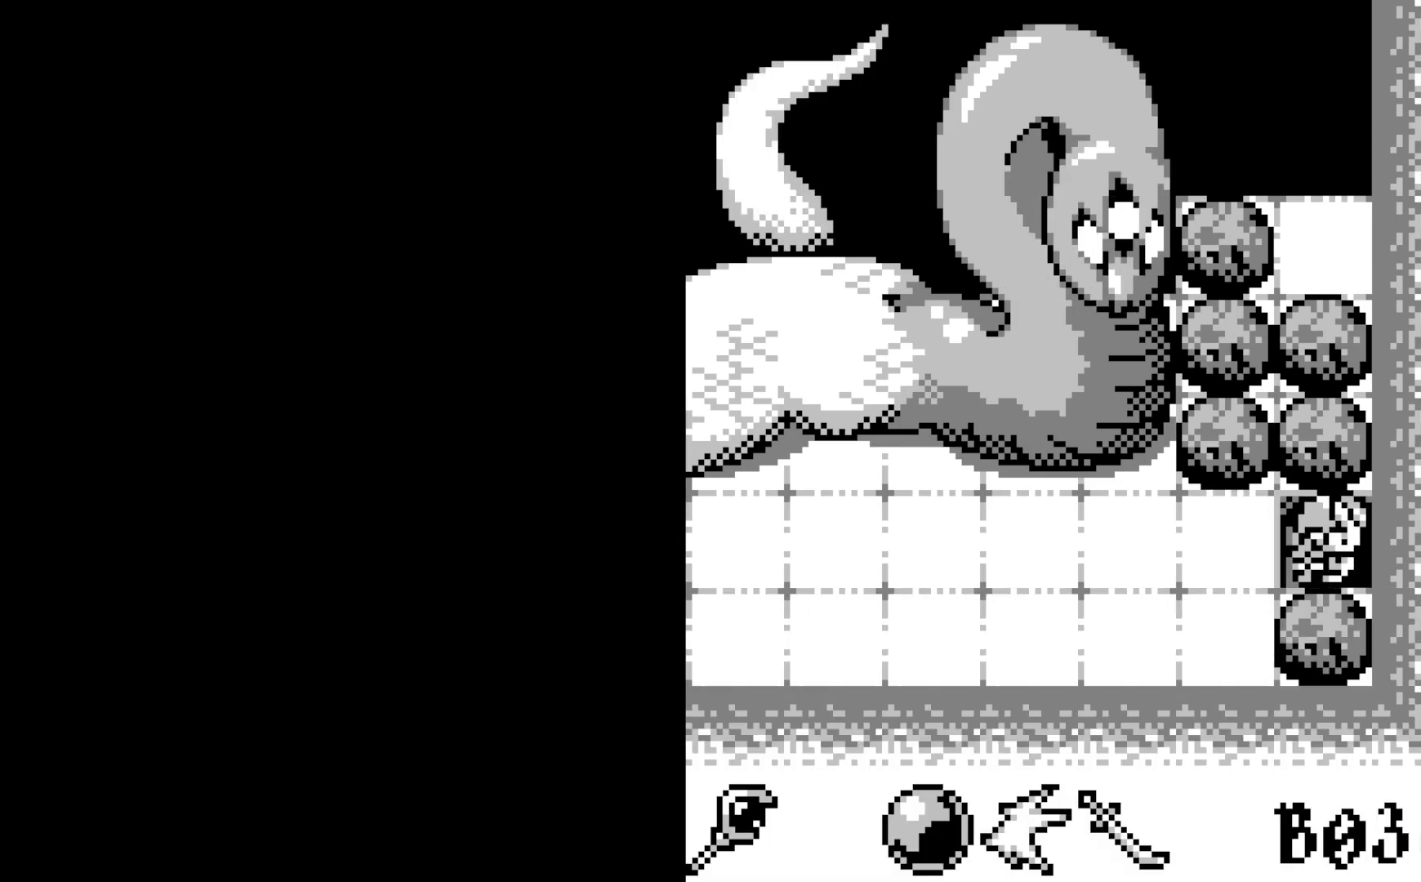
{"buttons": [], "left_stick": "center", "events": []}
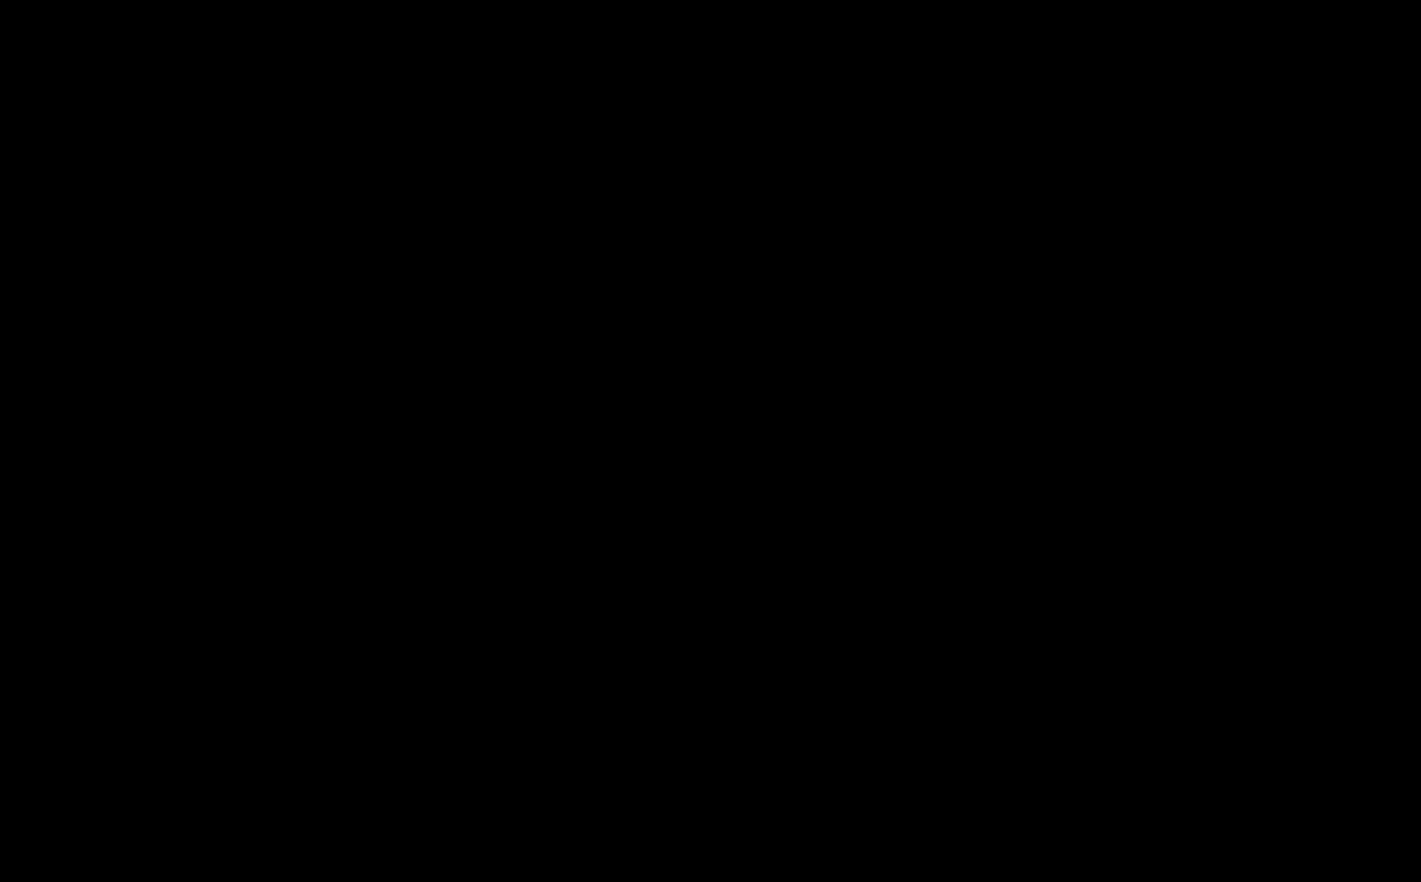
{"buttons": [], "left_stick": "center", "events": []}
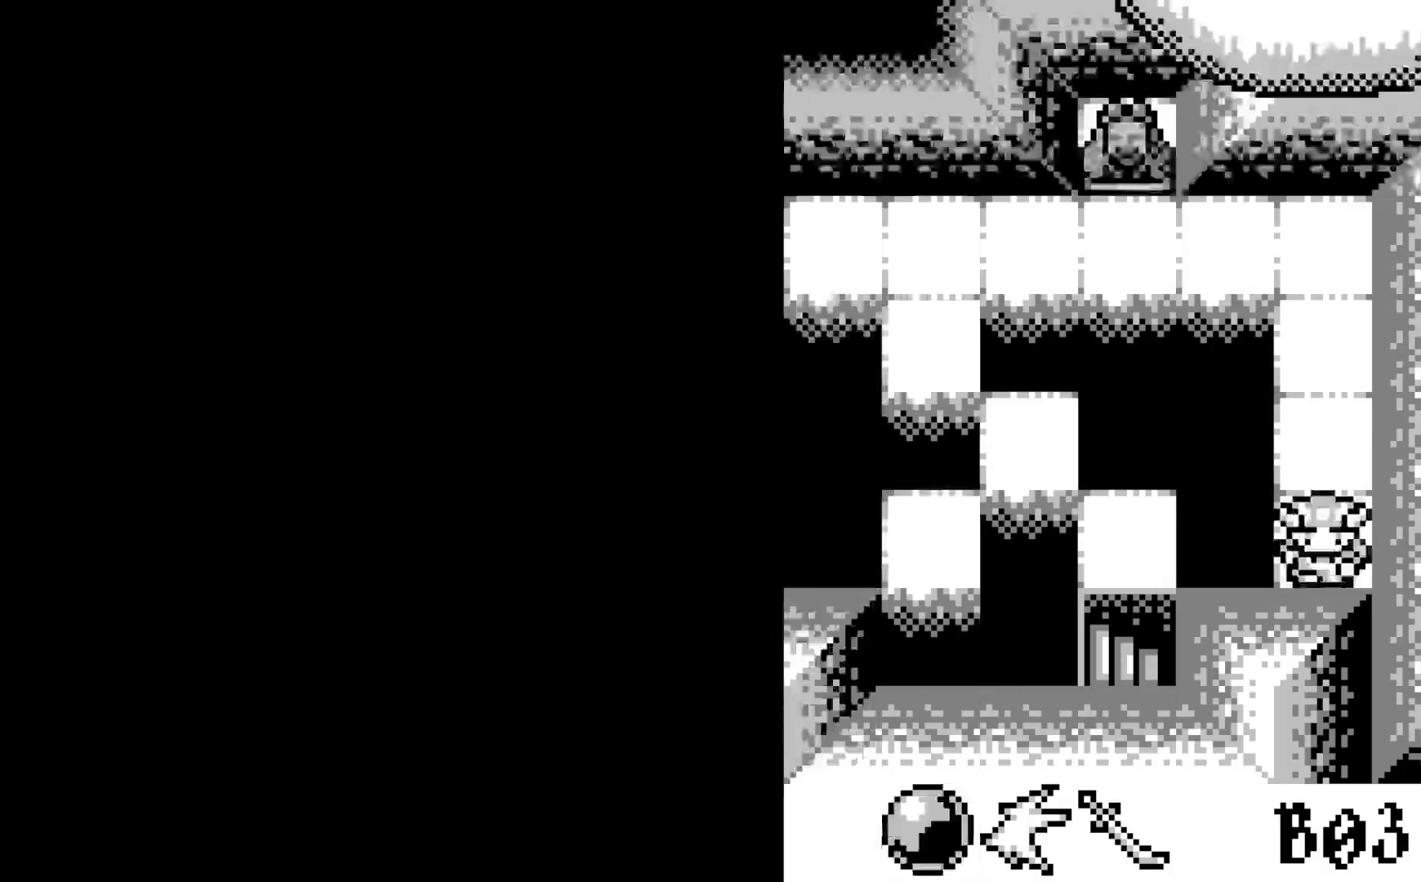
{"buttons": [], "left_stick": "center", "events": []}
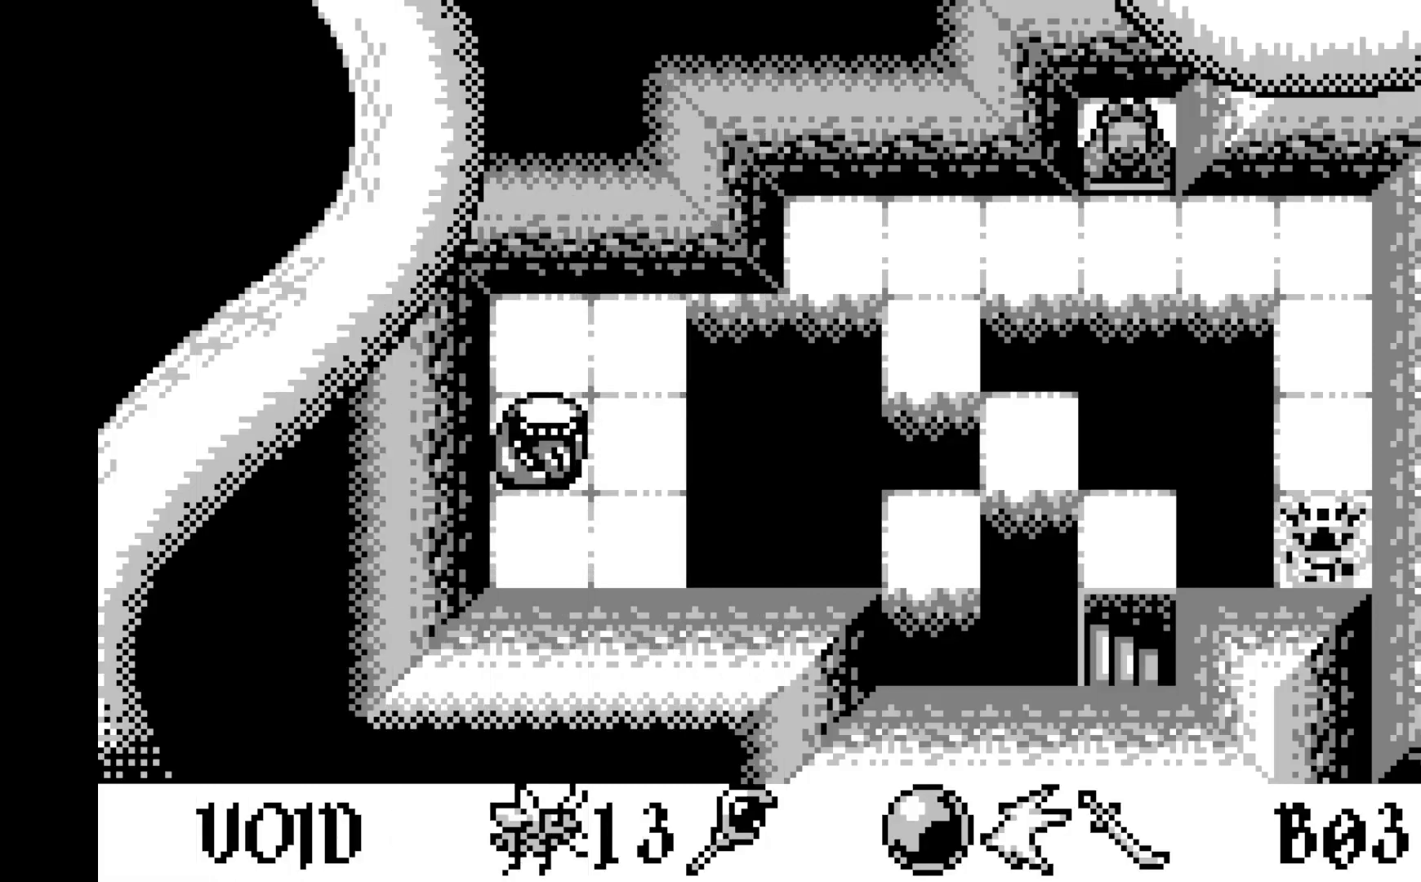
{"buttons": [], "left_stick": "center", "events": [[317, "DPAD_LEFT", "down"], [417, "DPAD_LEFT", "up"]]}
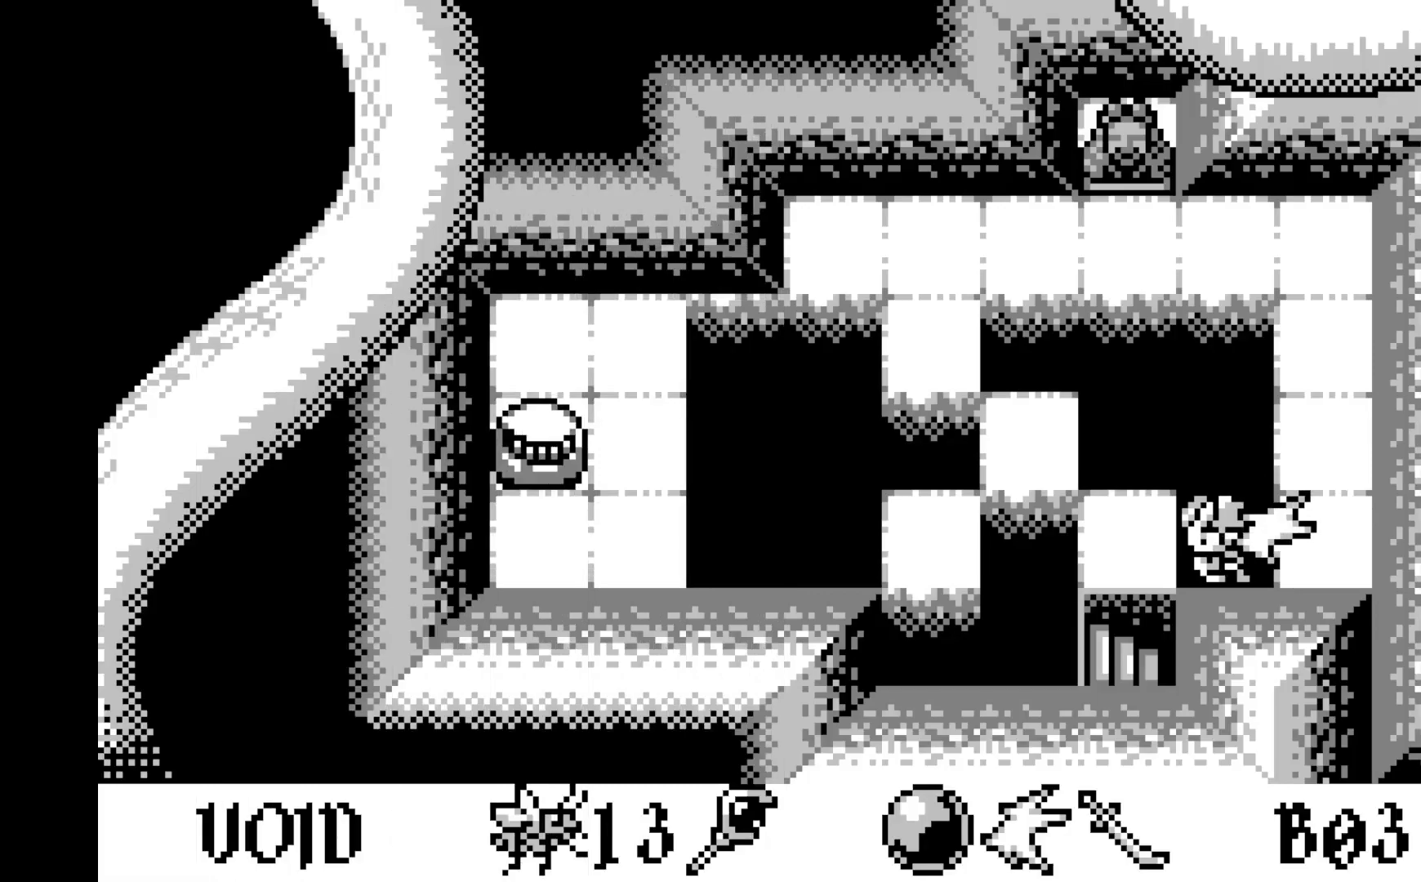
{"buttons": [], "left_stick": "center", "events": [[33, "DPAD_LEFT", "down"], [133, "DPAD_LEFT", "up"], [300, "DPAD_DOWN", "down"], [433, "DPAD_DOWN", "up"]]}
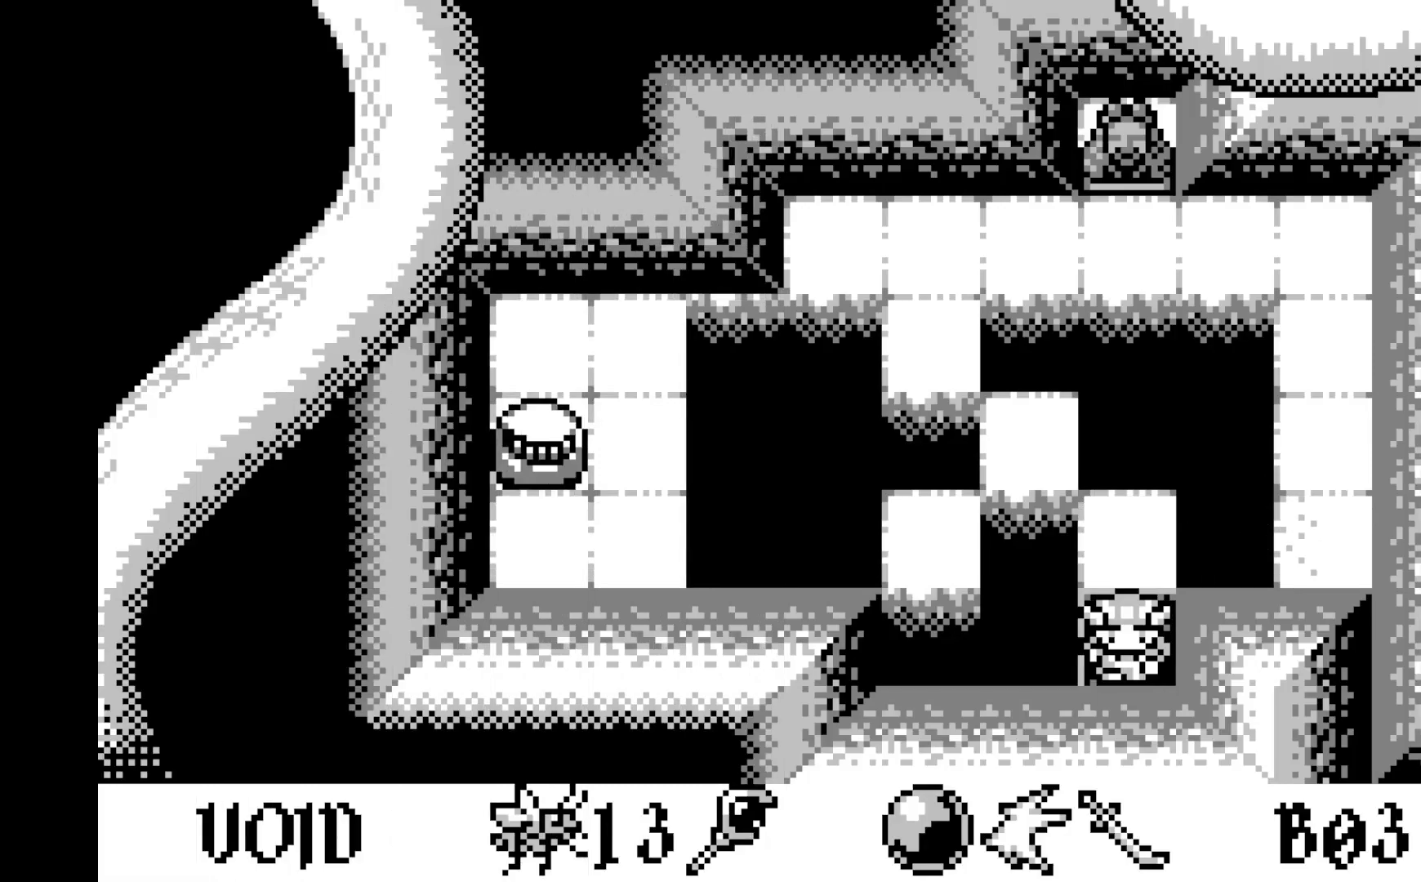
{"buttons": [], "left_stick": "center", "events": []}
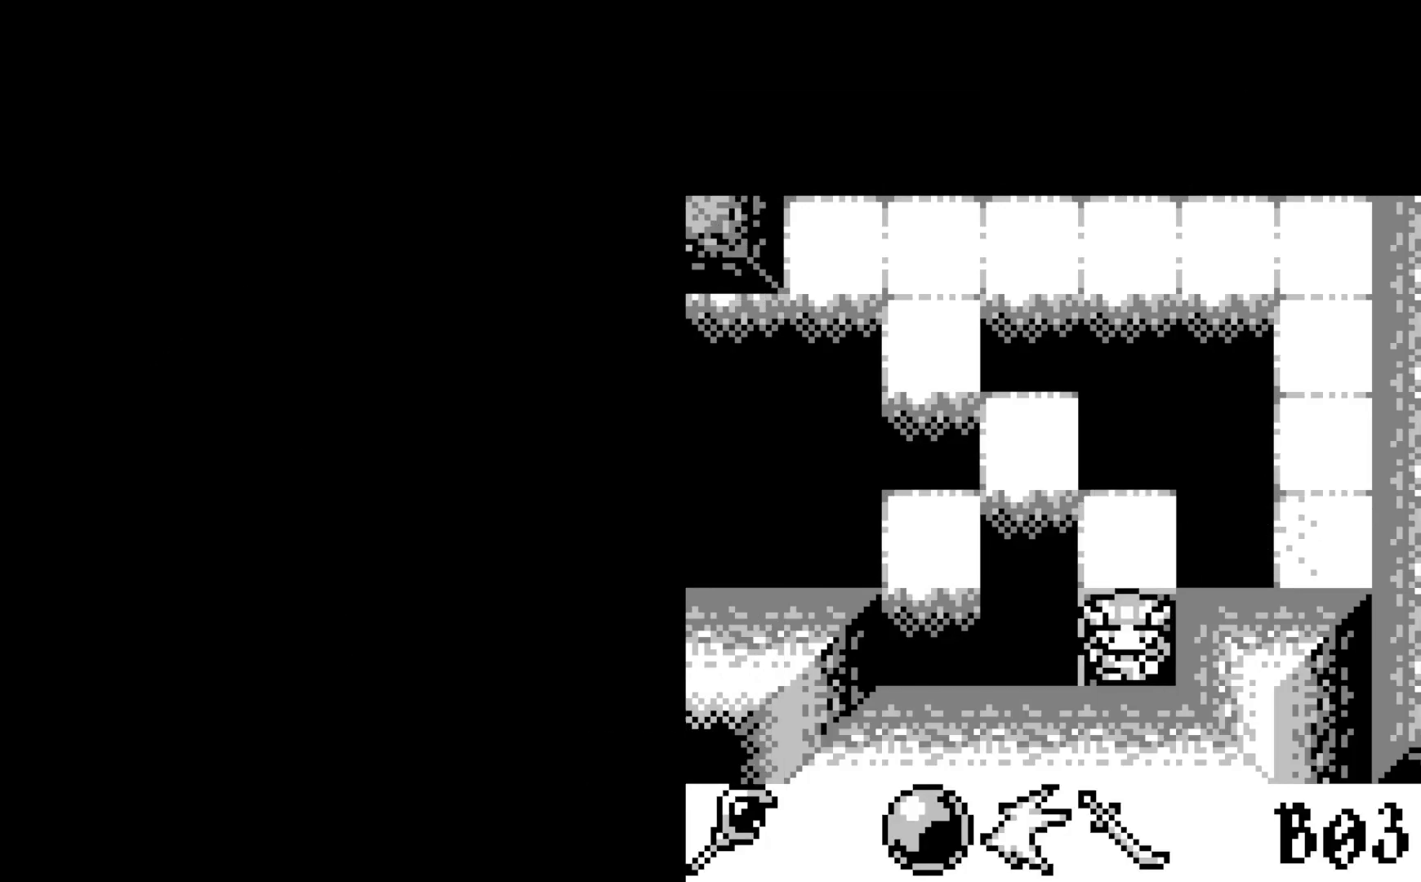
{"buttons": [], "left_stick": "center", "events": []}
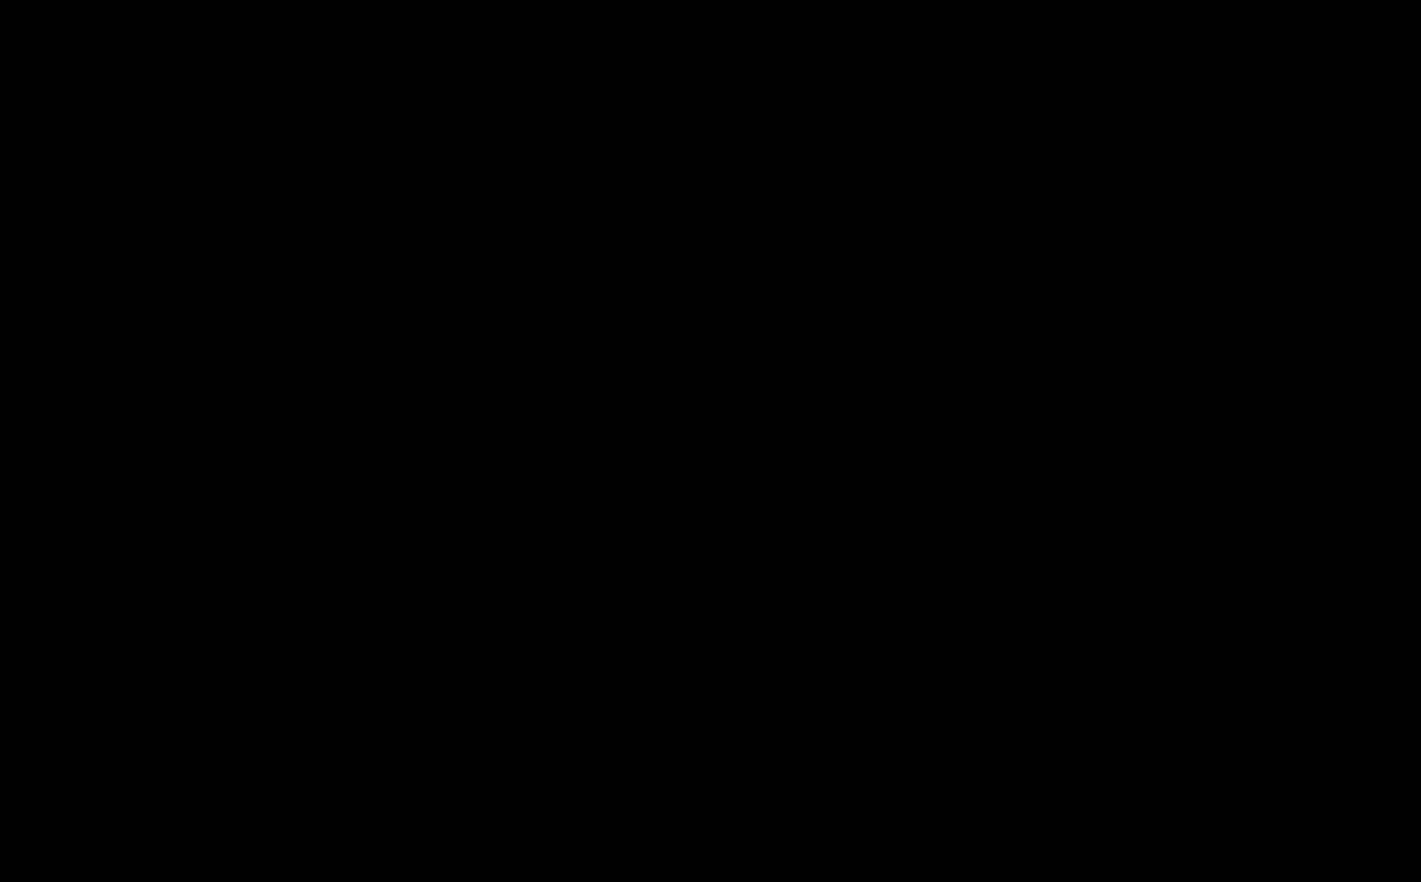
{"buttons": [], "left_stick": "center", "events": []}
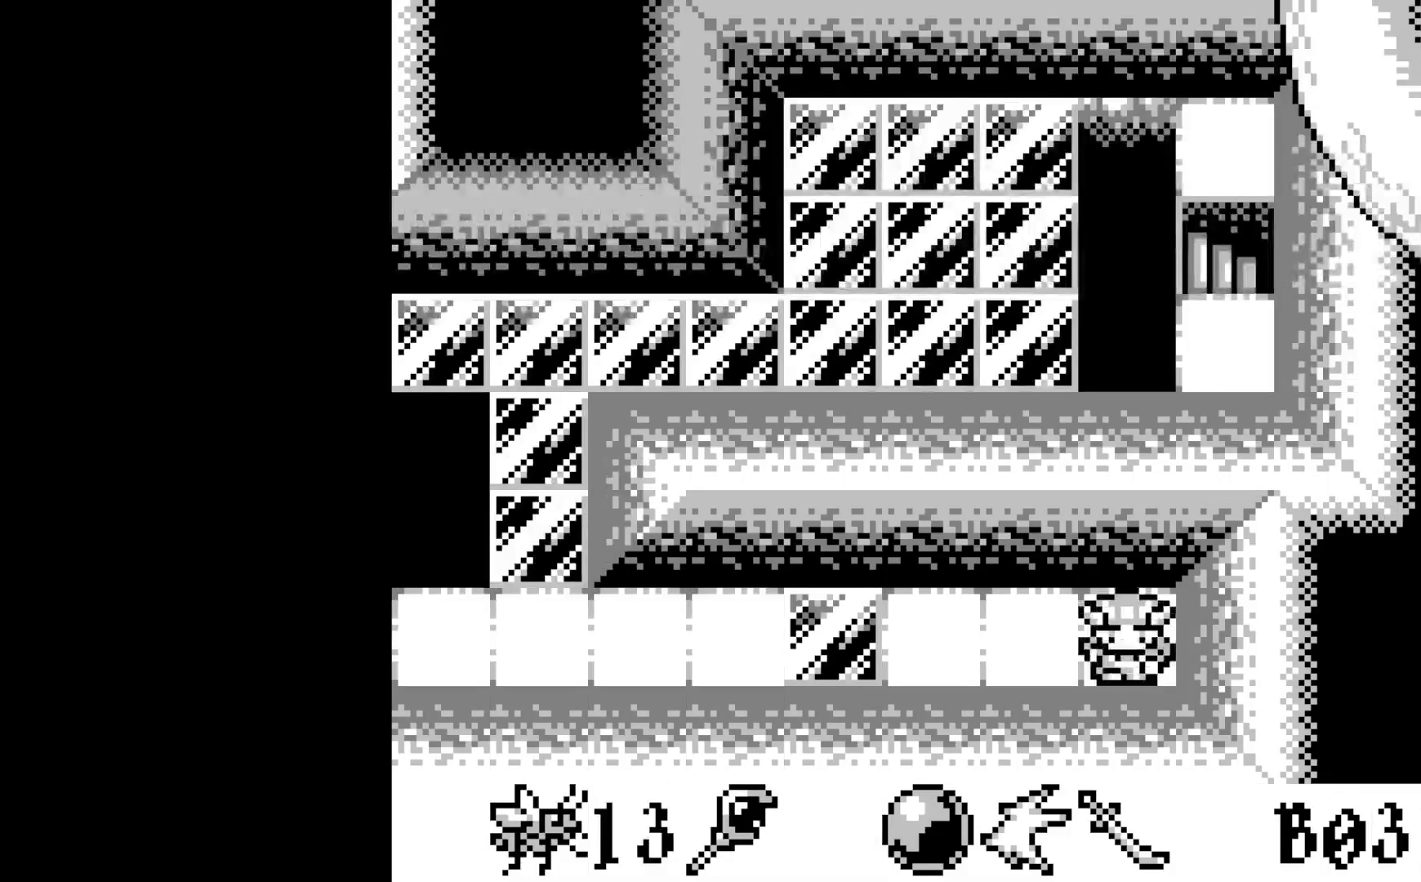
{"buttons": [], "left_stick": "center", "events": []}
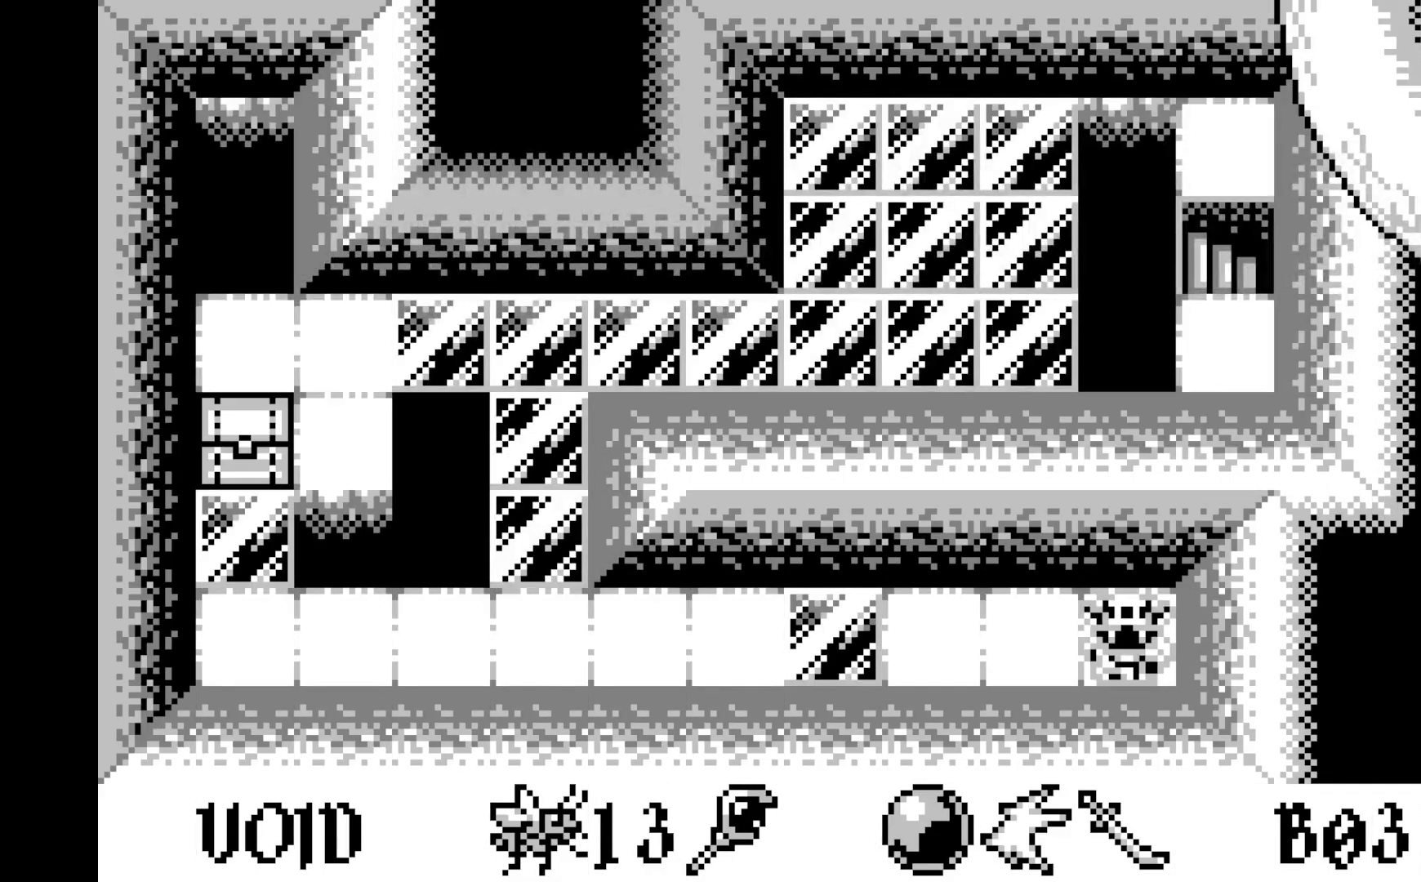
{"buttons": ["DPAD_LEFT"], "left_stick": "center", "events": [[483, "DPAD_LEFT", "down"]]}
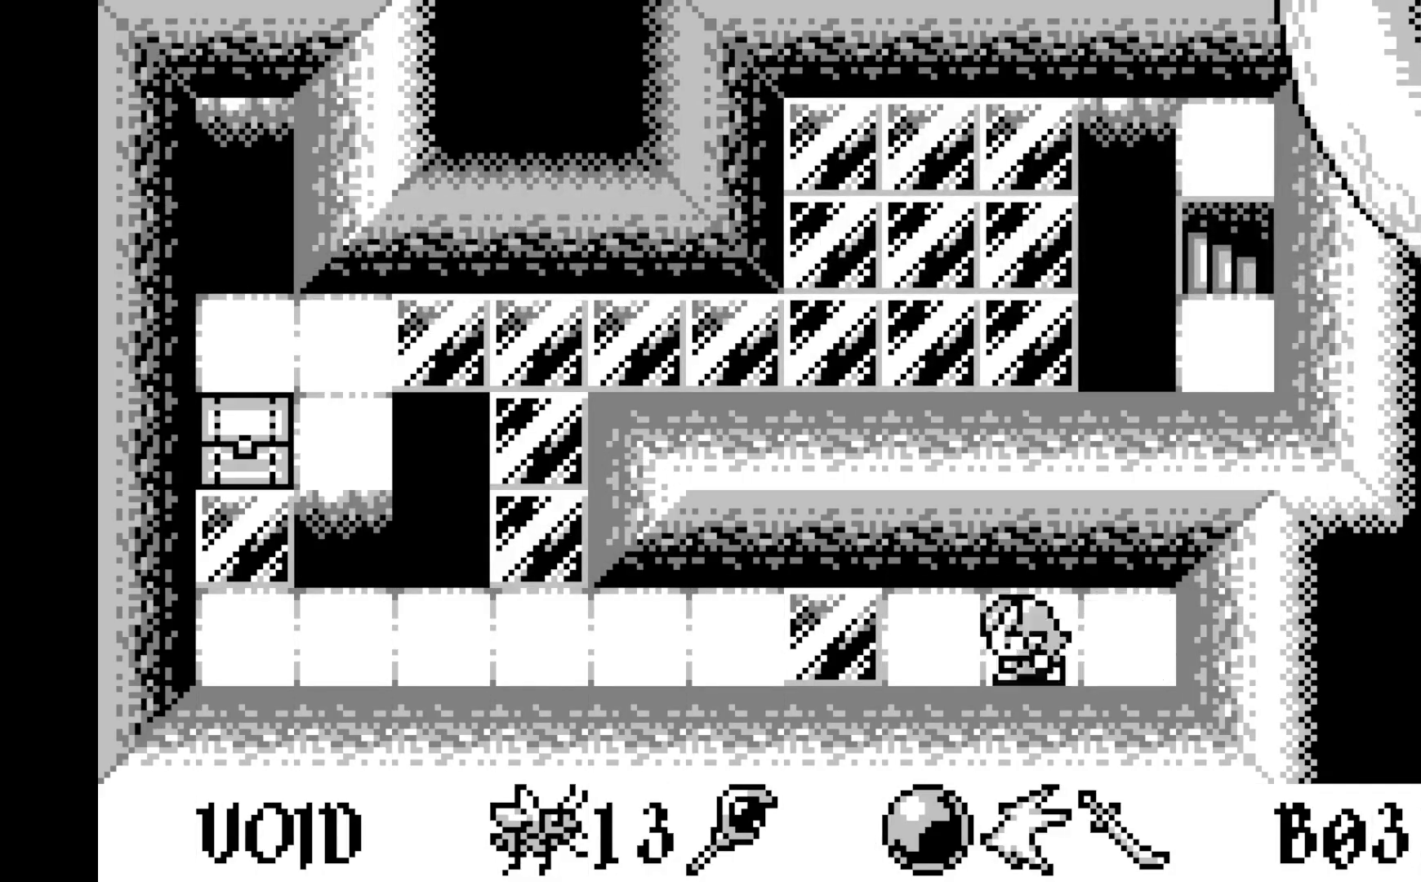
{"buttons": [], "left_stick": "center", "events": [[83, "DPAD_LEFT", "up"], [183, "DPAD_LEFT", "down"], [283, "DPAD_LEFT", "up"], [367, "DPAD_LEFT", "down"], [483, "DPAD_LEFT", "up"]]}
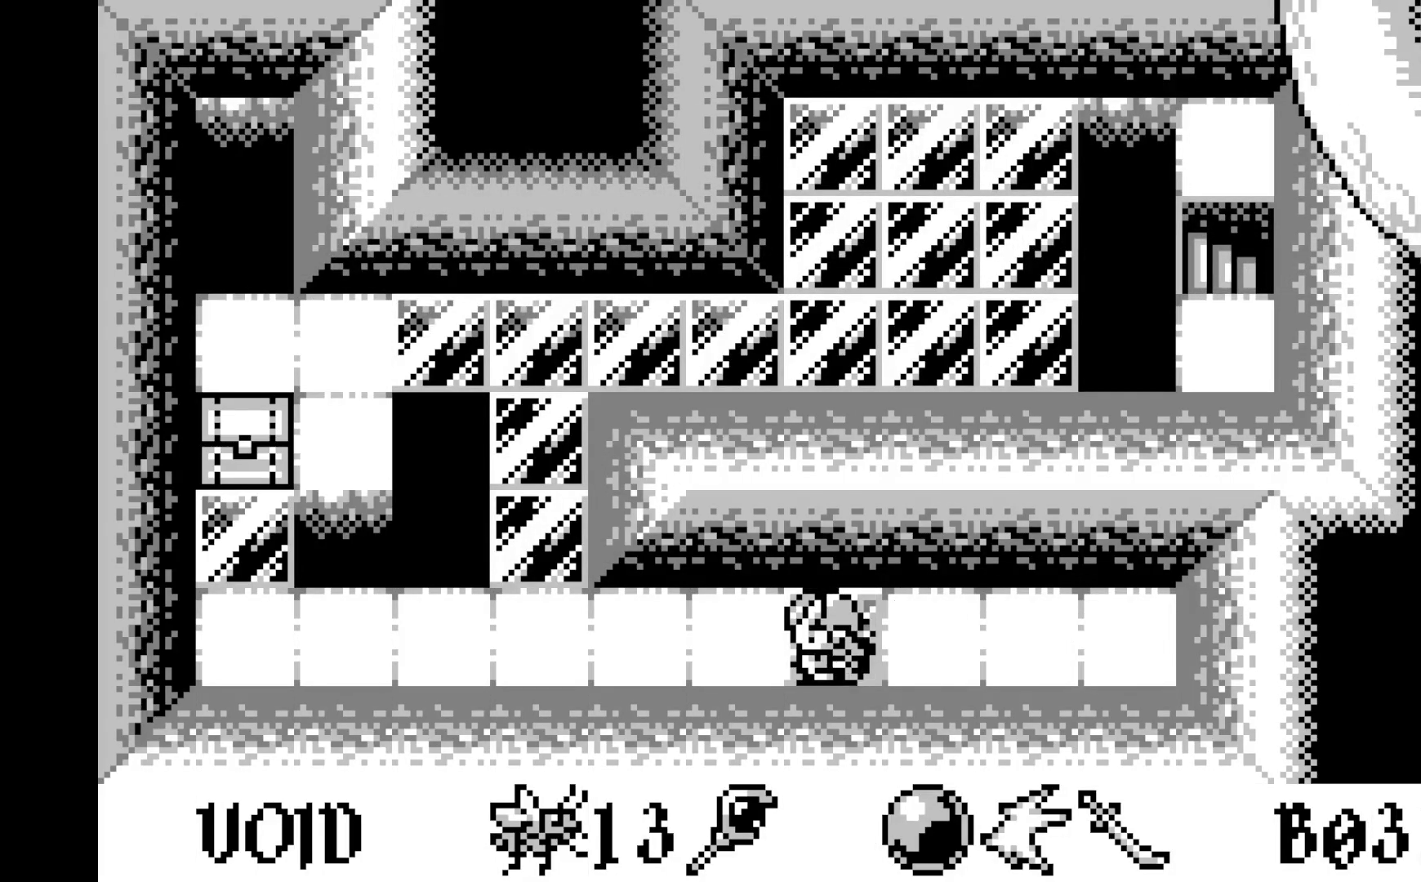
{"buttons": ["DPAD_LEFT"], "left_stick": "center", "events": [[50, "DPAD_LEFT", "down"], [167, "DPAD_LEFT", "up"], [267, "DPAD_LEFT", "down"], [383, "DPAD_LEFT", "up"], [450, "DPAD_LEFT", "down"]]}
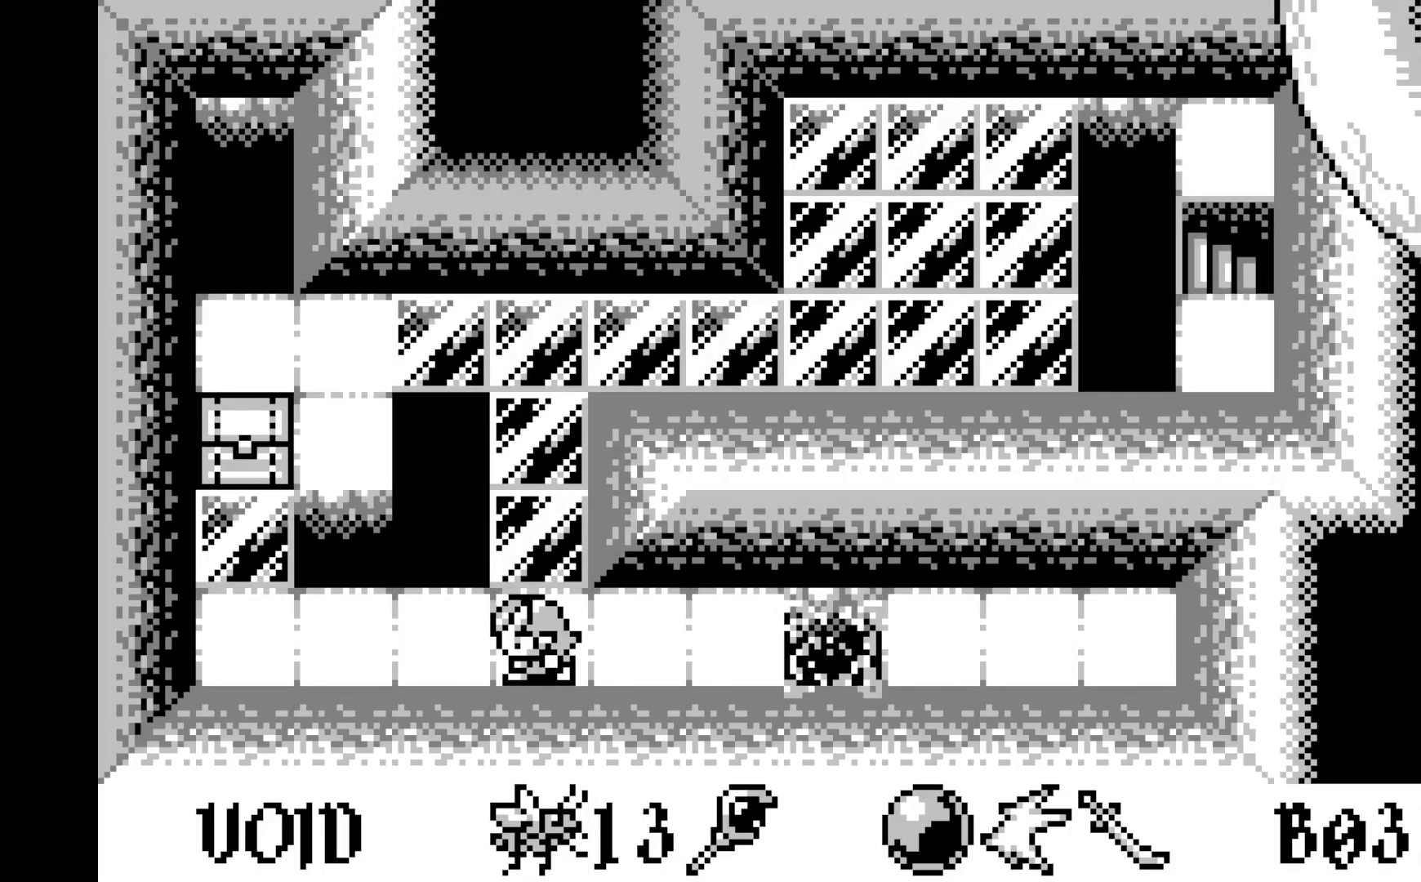
{"buttons": [], "left_stick": "center", "events": [[67, "DPAD_LEFT", "up"], [200, "DPAD_UP", "down"], [250, "DPAD_UP", "up"]]}
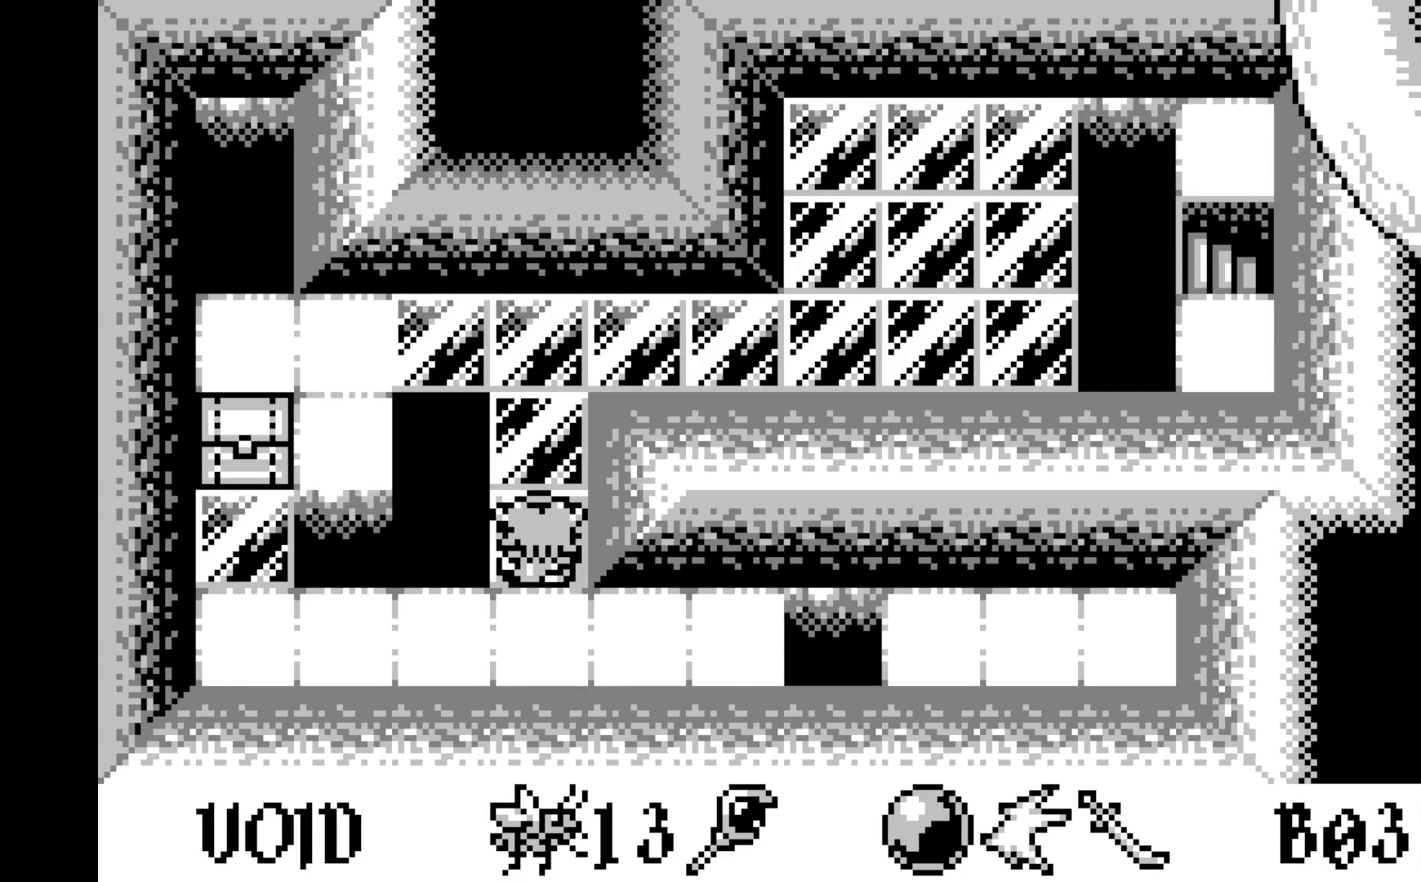
{"buttons": [], "left_stick": "center", "events": [[33, "DPAD_UP", "down"], [150, "DPAD_UP", "up"], [217, "DPAD_UP", "down"], [350, "DPAD_UP", "up"]]}
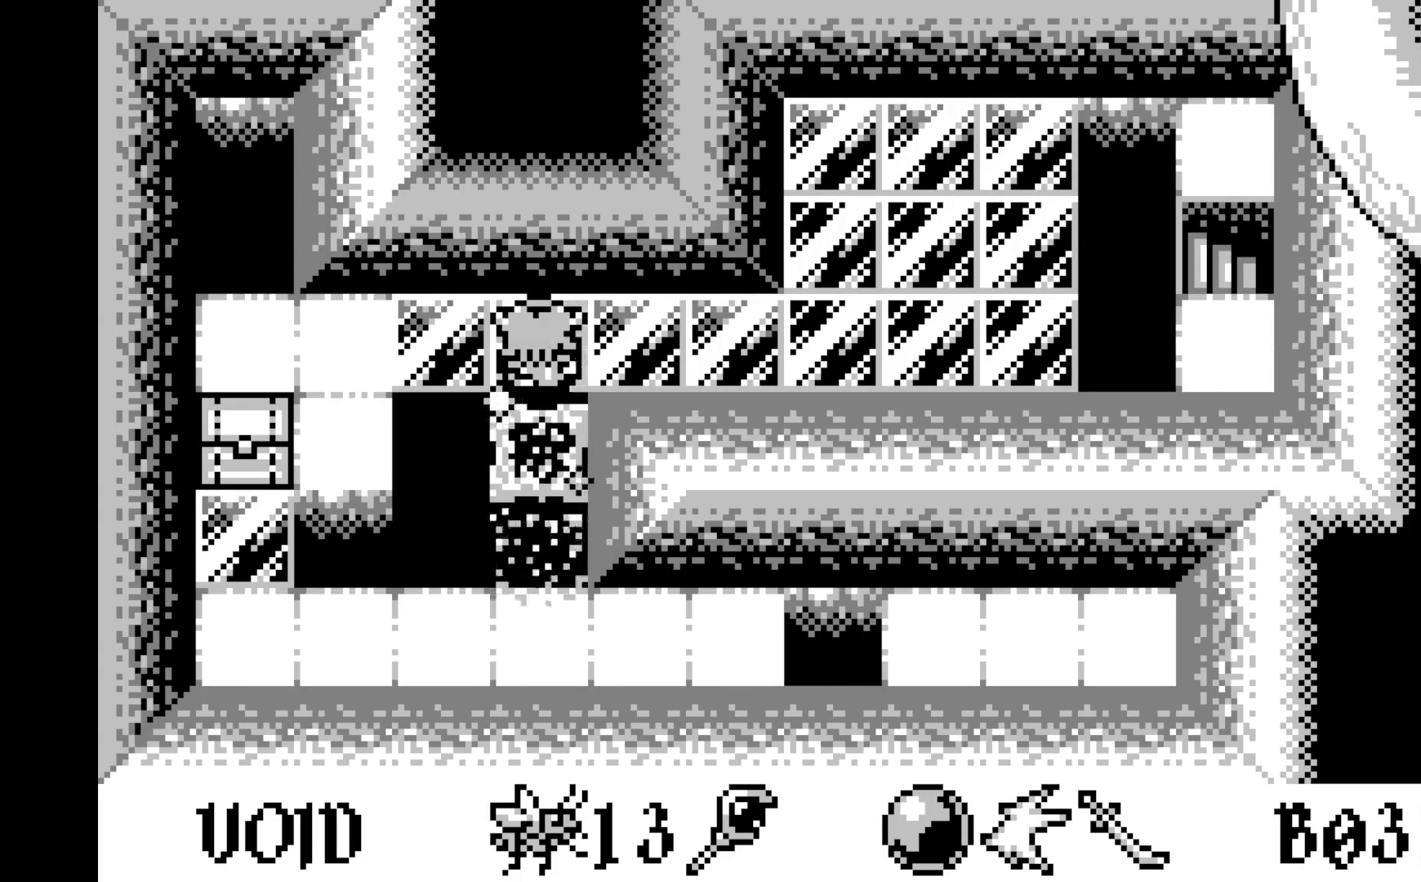
{"buttons": ["DPAD_LEFT"], "left_stick": "center", "events": [[17, "DPAD_LEFT", "down"], [117, "DPAD_LEFT", "up"], [200, "DPAD_LEFT", "down"], [333, "DPAD_LEFT", "up"], [400, "DPAD_LEFT", "down"]]}
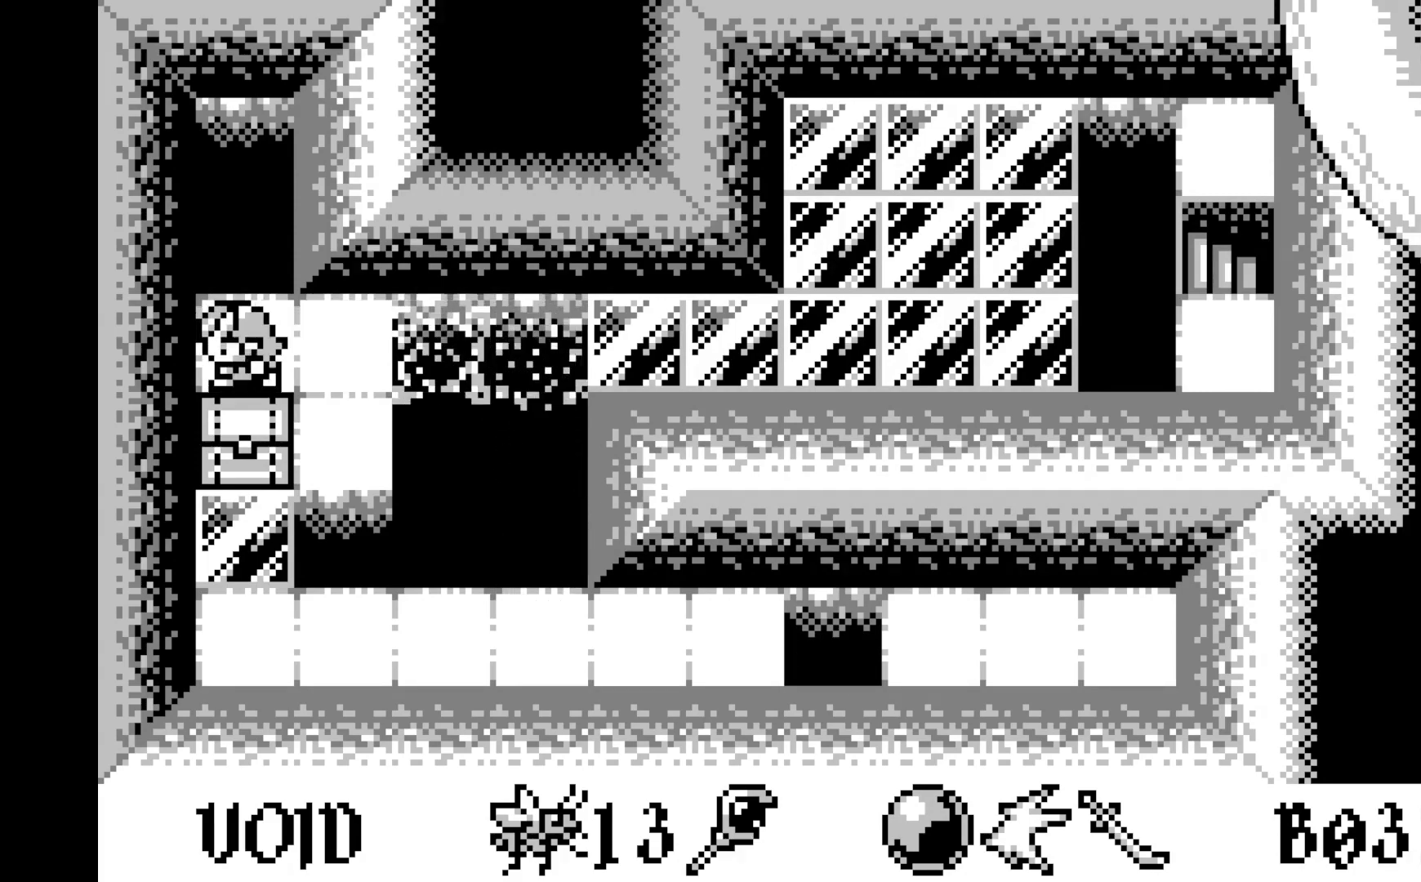
{"buttons": [], "left_stick": "center", "events": [[17, "DPAD_LEFT", "up"], [117, "DPAD_DOWN", "down"], [267, "DPAD_DOWN", "up"]]}
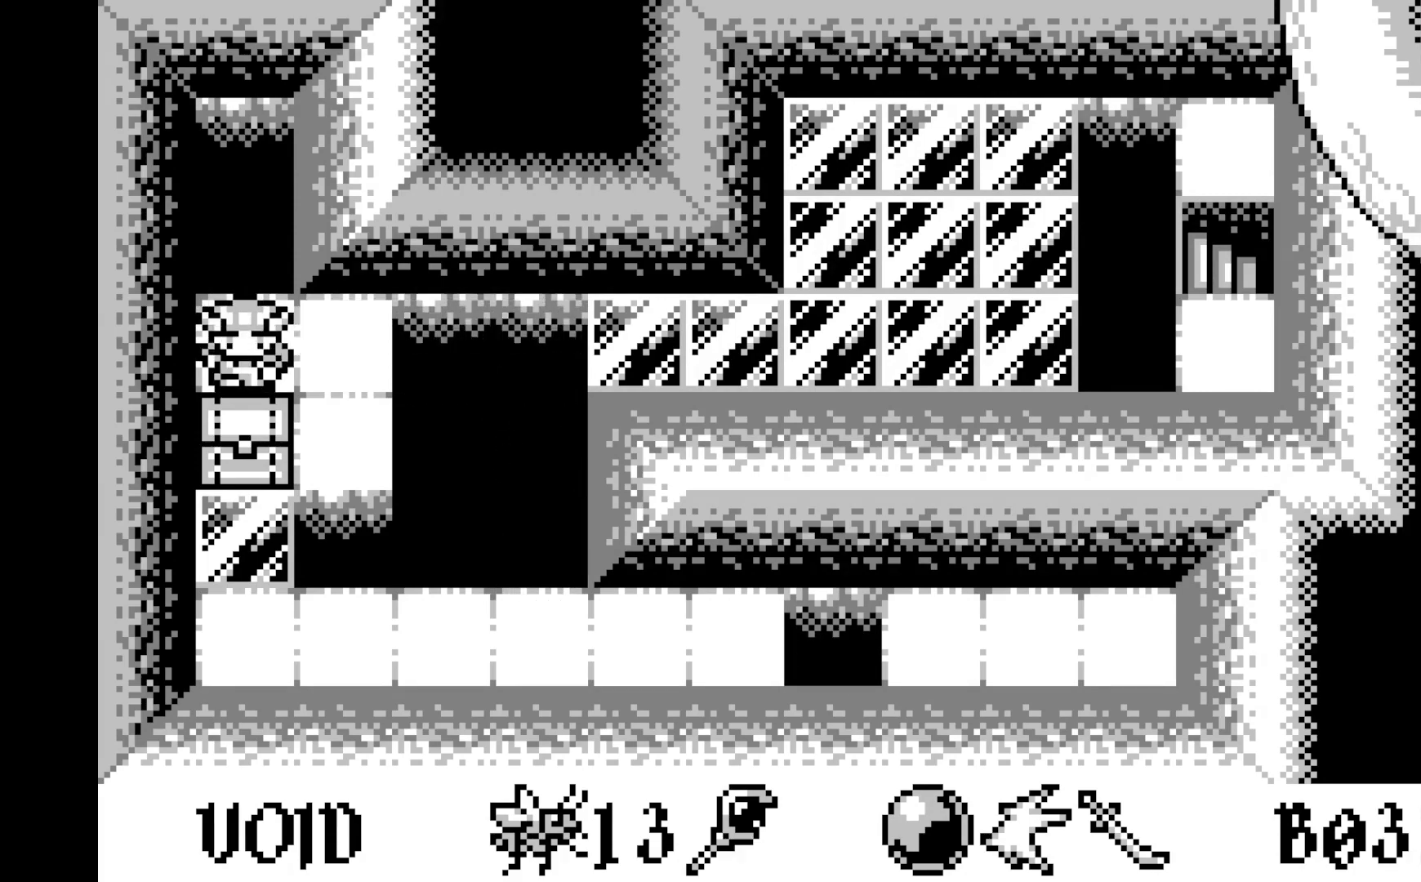
{"buttons": ["DPAD_DOWN"], "left_stick": "center", "events": [[33, "DPAD_DOWN", "down"], [200, "DPAD_DOWN", "up"], [467, "DPAD_DOWN", "down"]]}
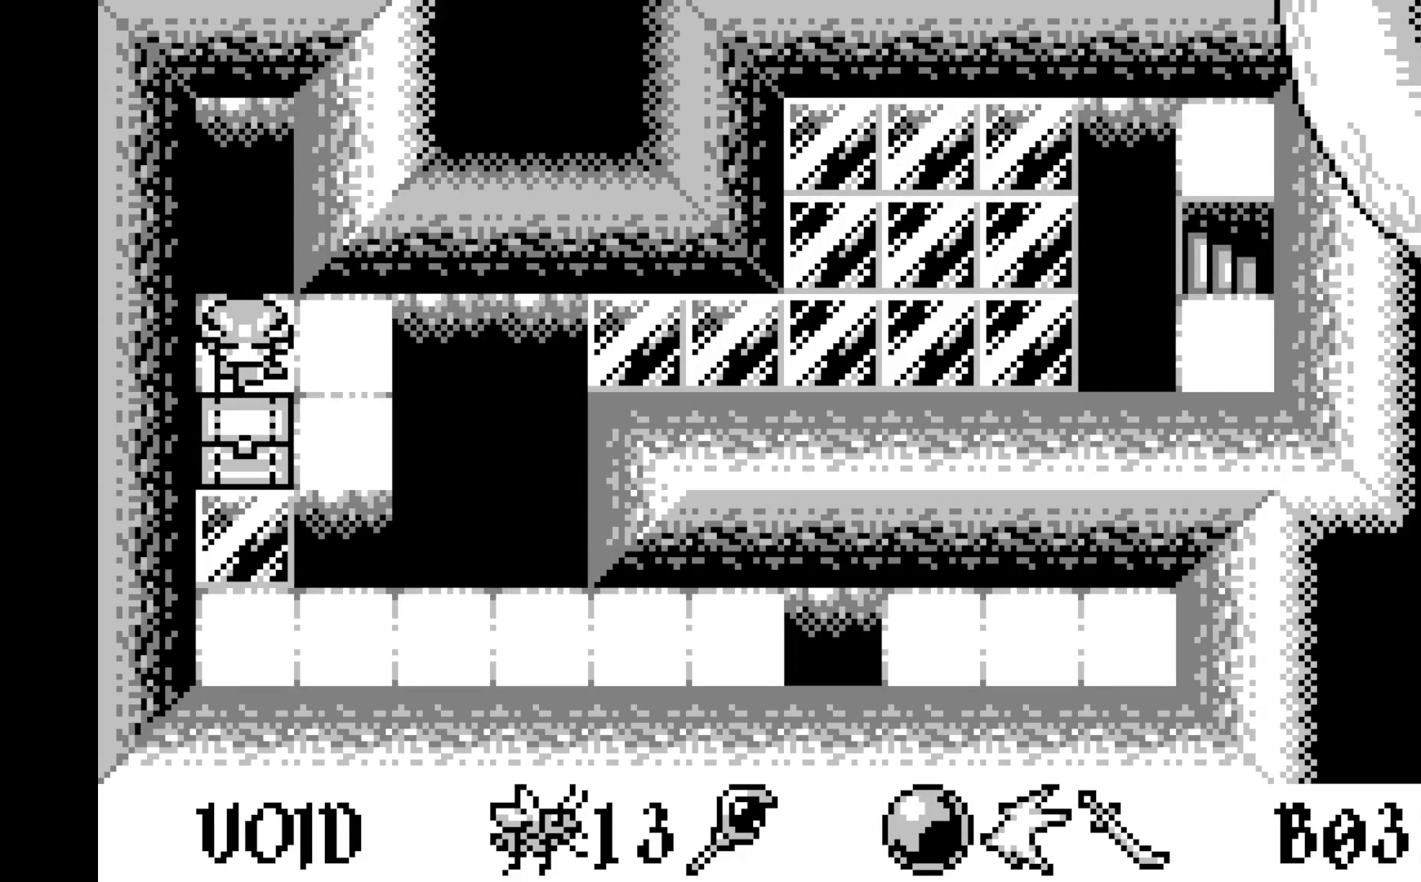
{"buttons": [], "left_stick": "center", "events": [[133, "DPAD_DOWN", "up"]]}
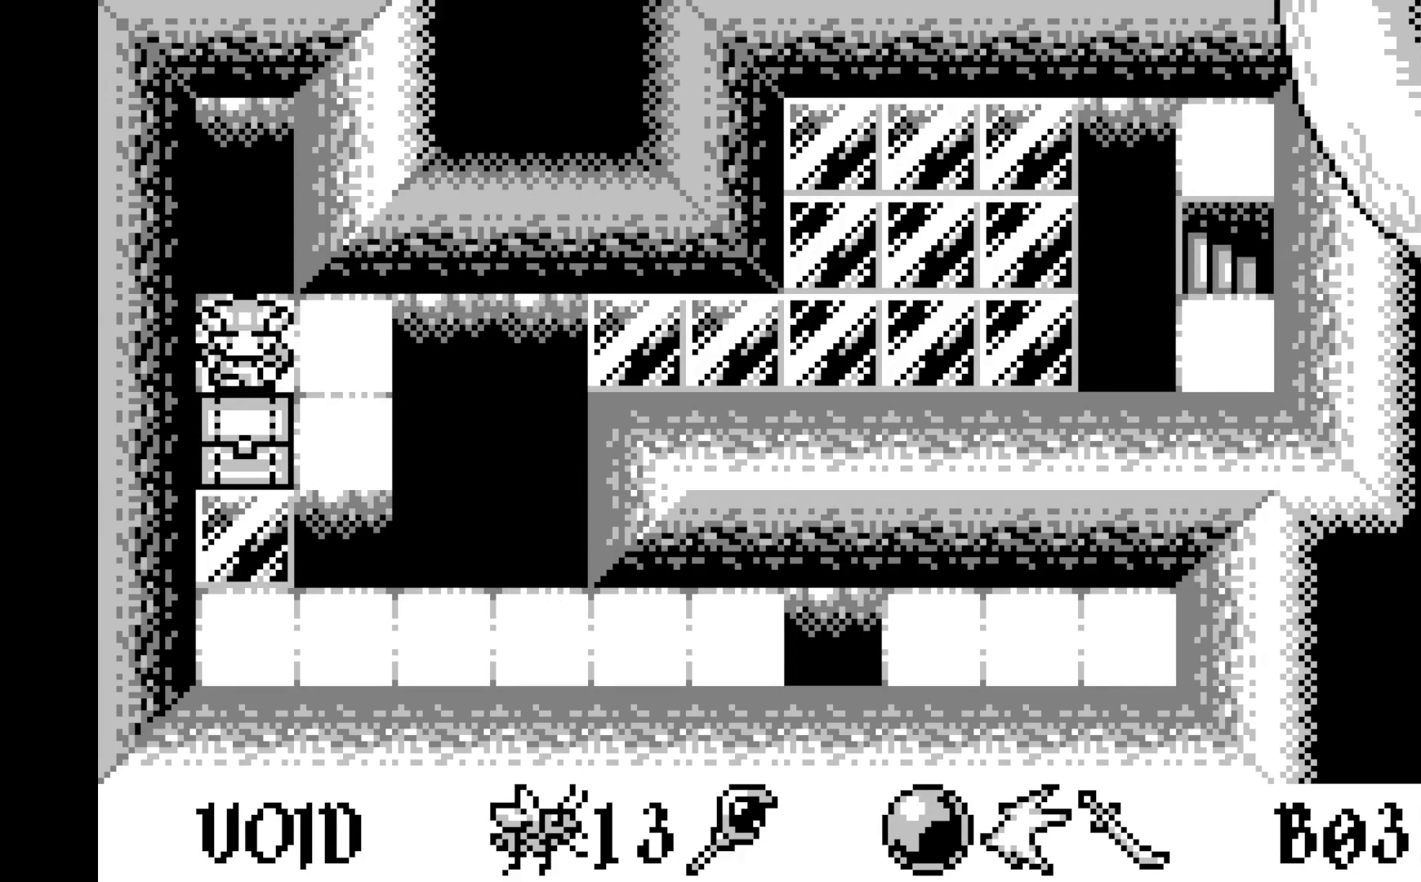
{"buttons": [], "left_stick": "center", "events": []}
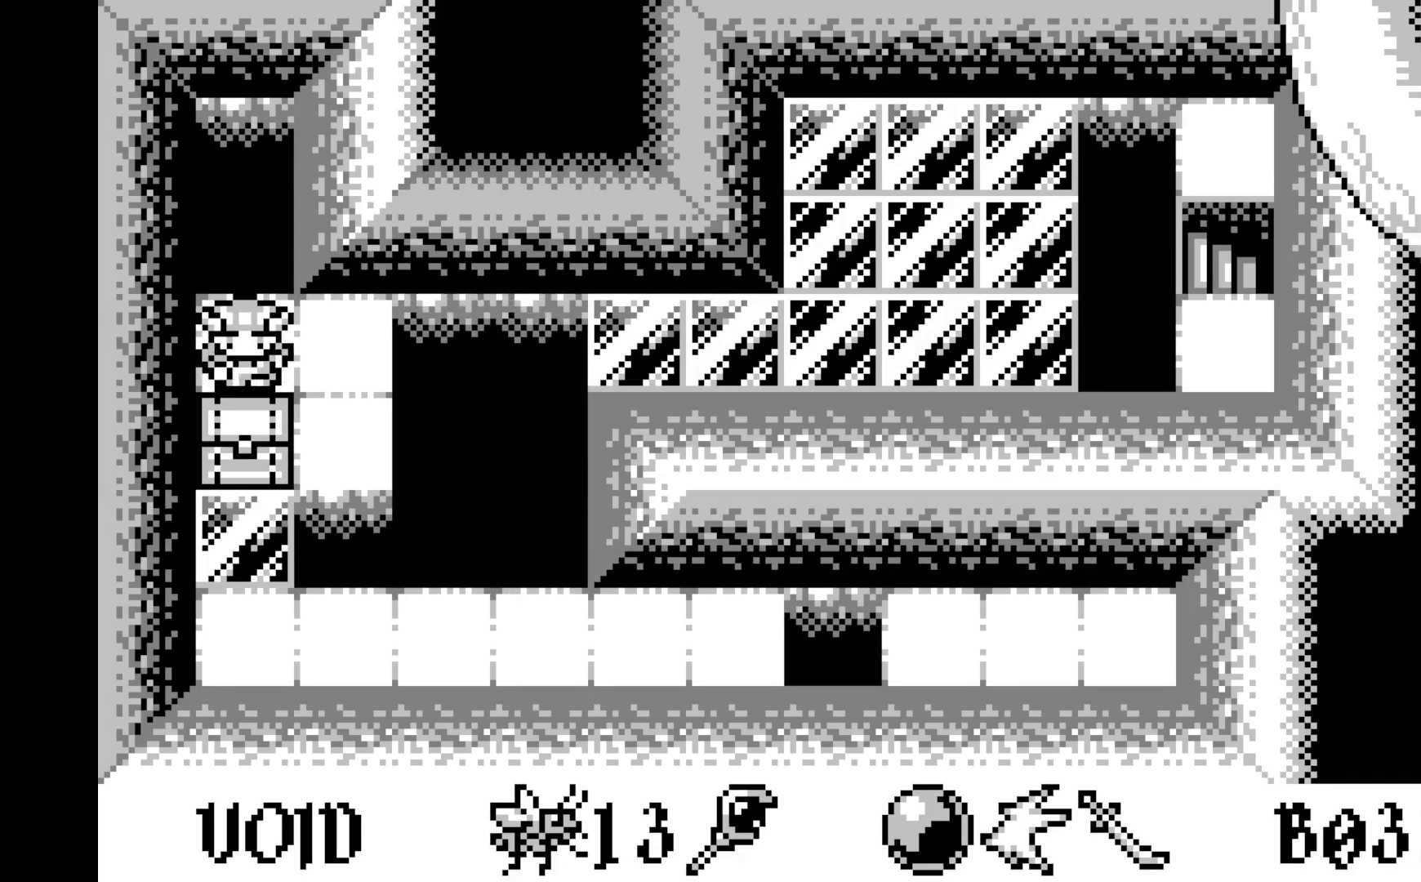
{"buttons": [], "left_stick": "center", "events": []}
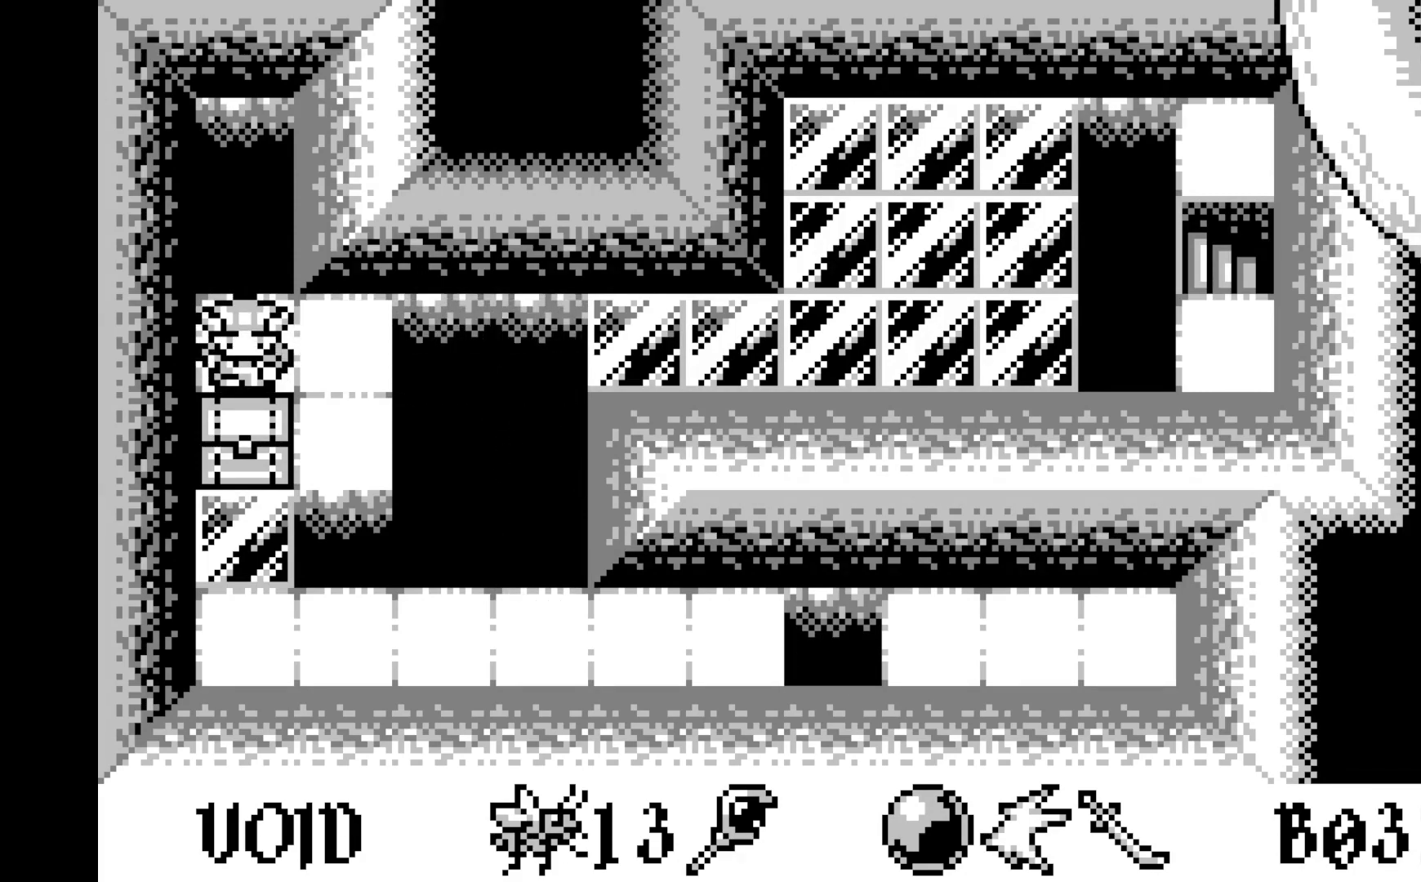
{"buttons": [], "left_stick": "center", "events": []}
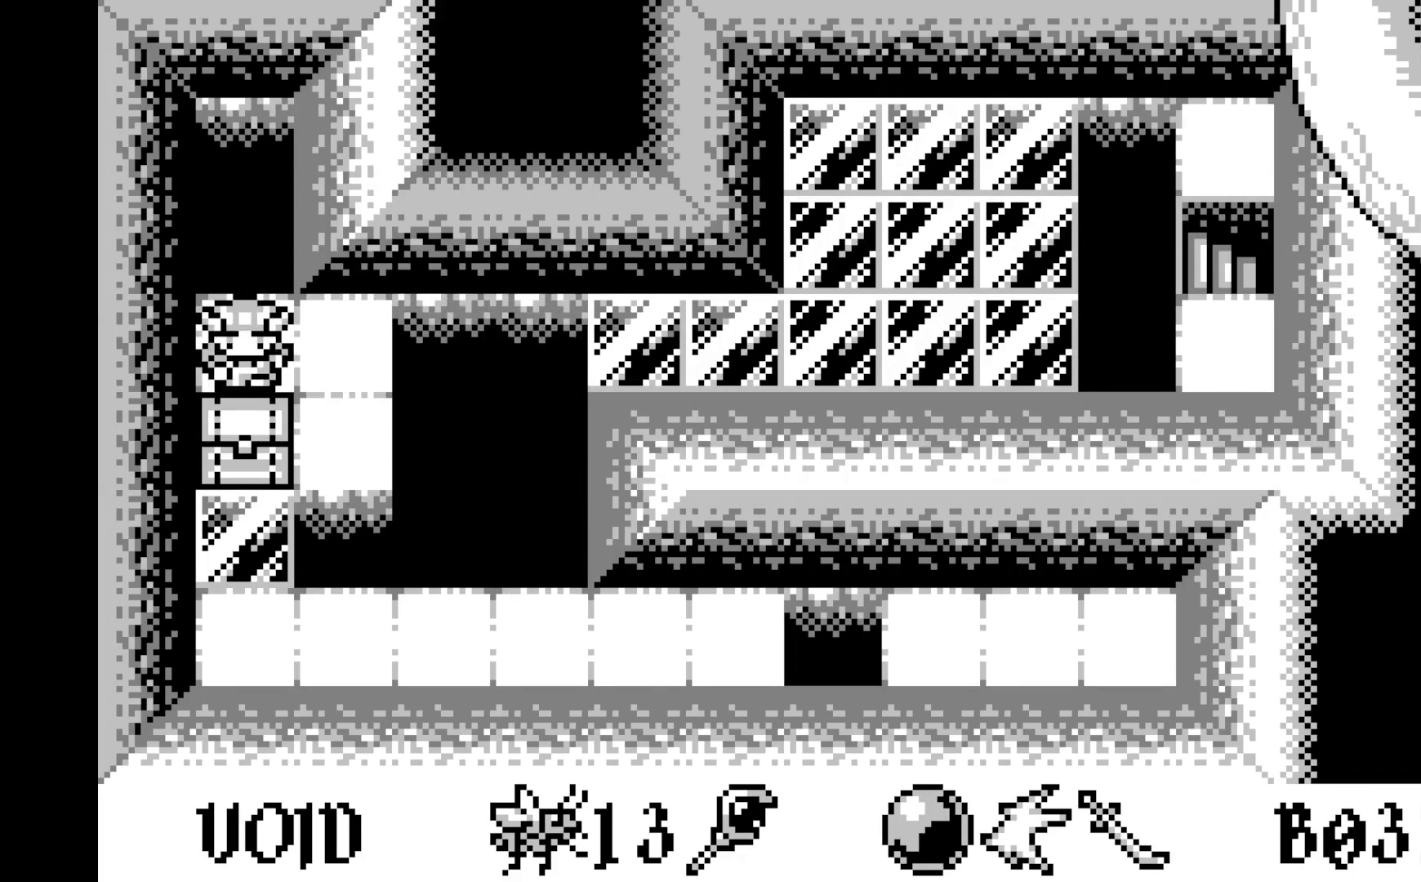
{"buttons": [], "left_stick": "center", "events": []}